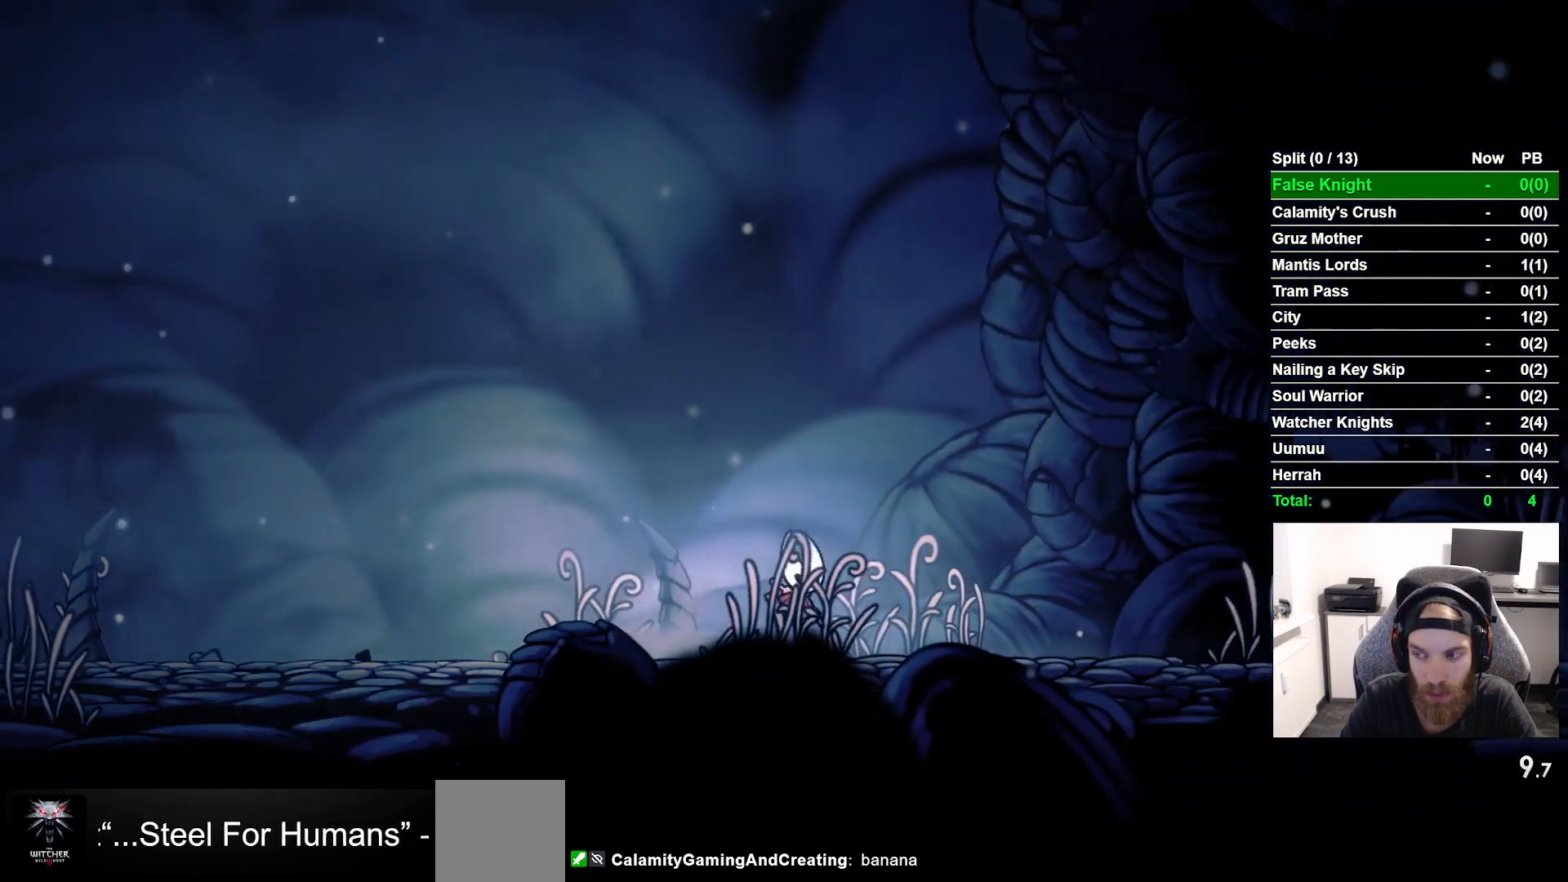
Gameplay with a controller (PlayStation layout); each line is a JSON object with the inputs held at the frame after it. "events" lists button and stick changes between this image and that frame as [ms after this image, input, new state], when the widget could be followed in between. Not read: right_stick.
{"buttons": ["CROSS", "DPAD_RIGHT"], "left_stick": "center", "events": [[67, "CROSS", "down"], [167, "CROSS", "up"], [450, "CROSS", "down"]]}
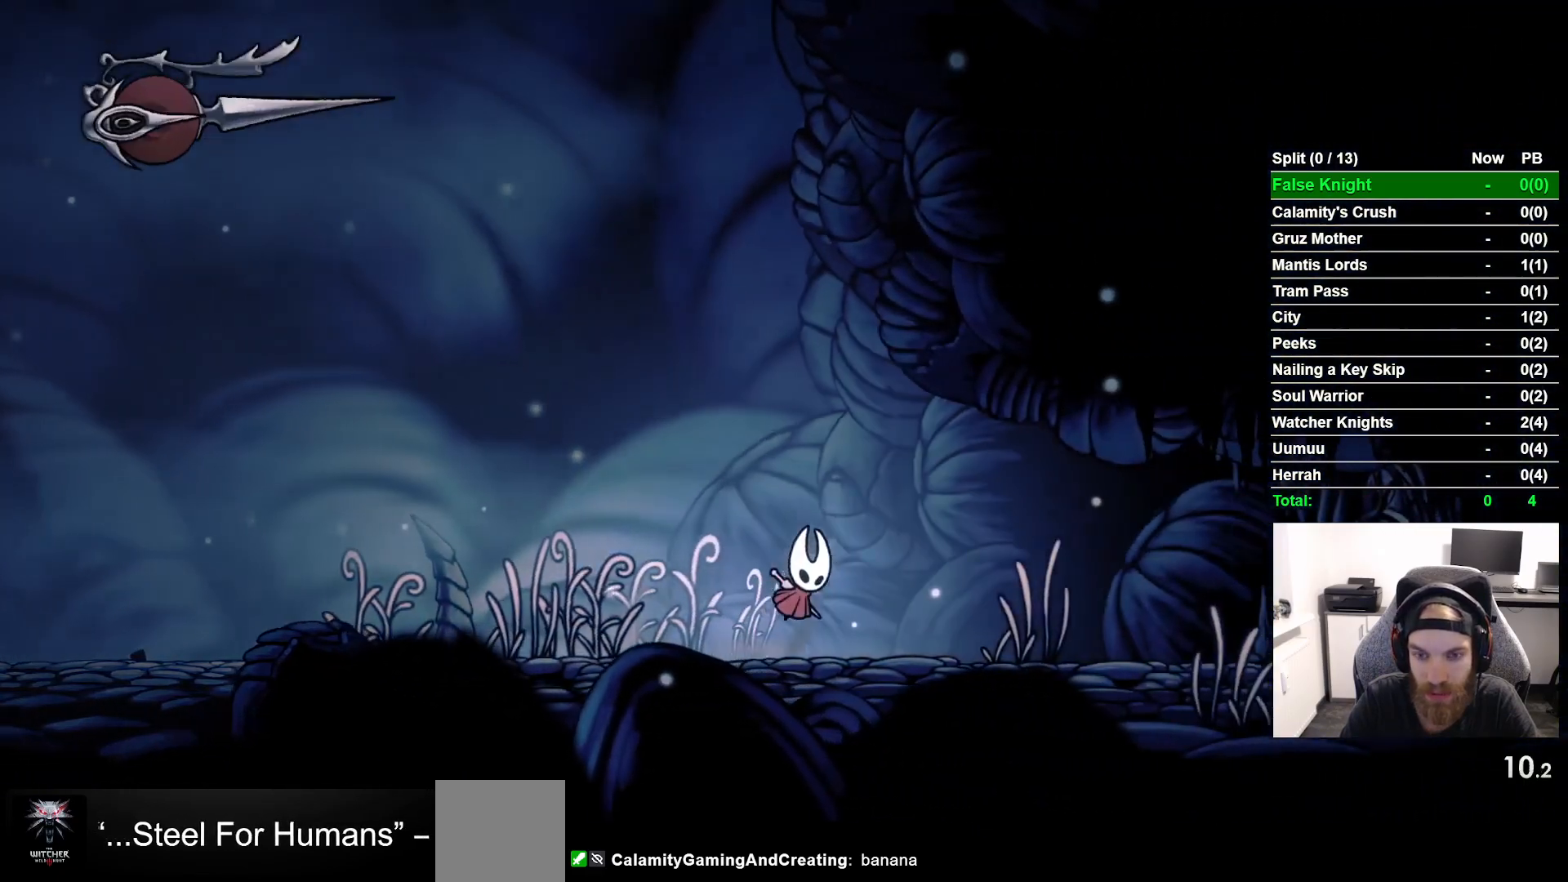
{"buttons": ["DPAD_RIGHT"], "left_stick": "center", "events": [[50, "CROSS", "up"], [350, "CROSS", "down"], [467, "CROSS", "up"]]}
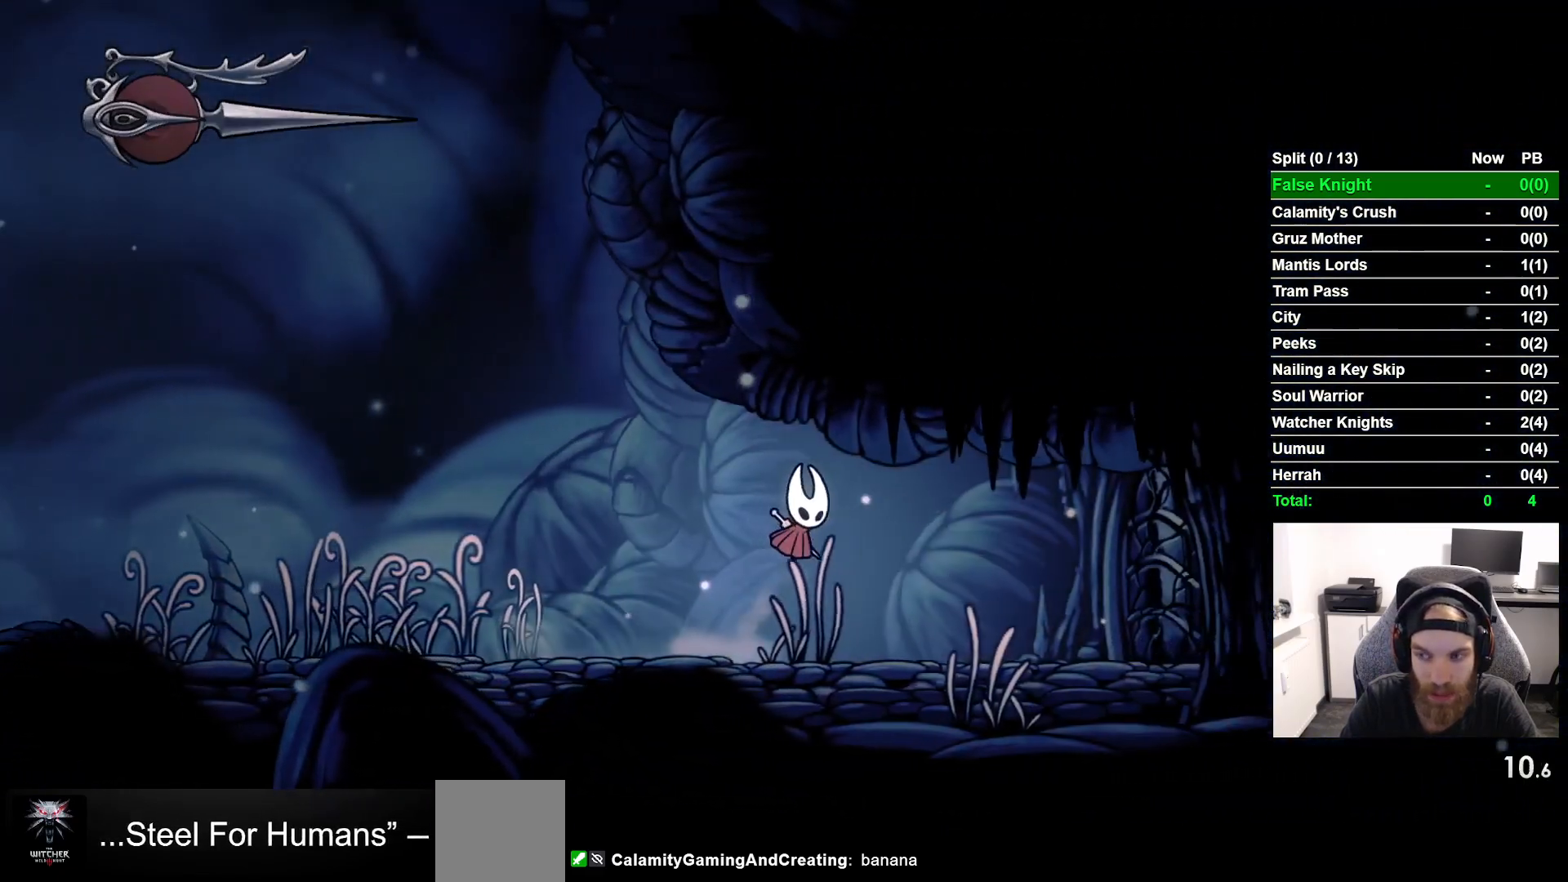
{"buttons": ["DPAD_RIGHT"], "left_stick": "center", "events": [[350, "SQUARE", "down"], [467, "SQUARE", "up"]]}
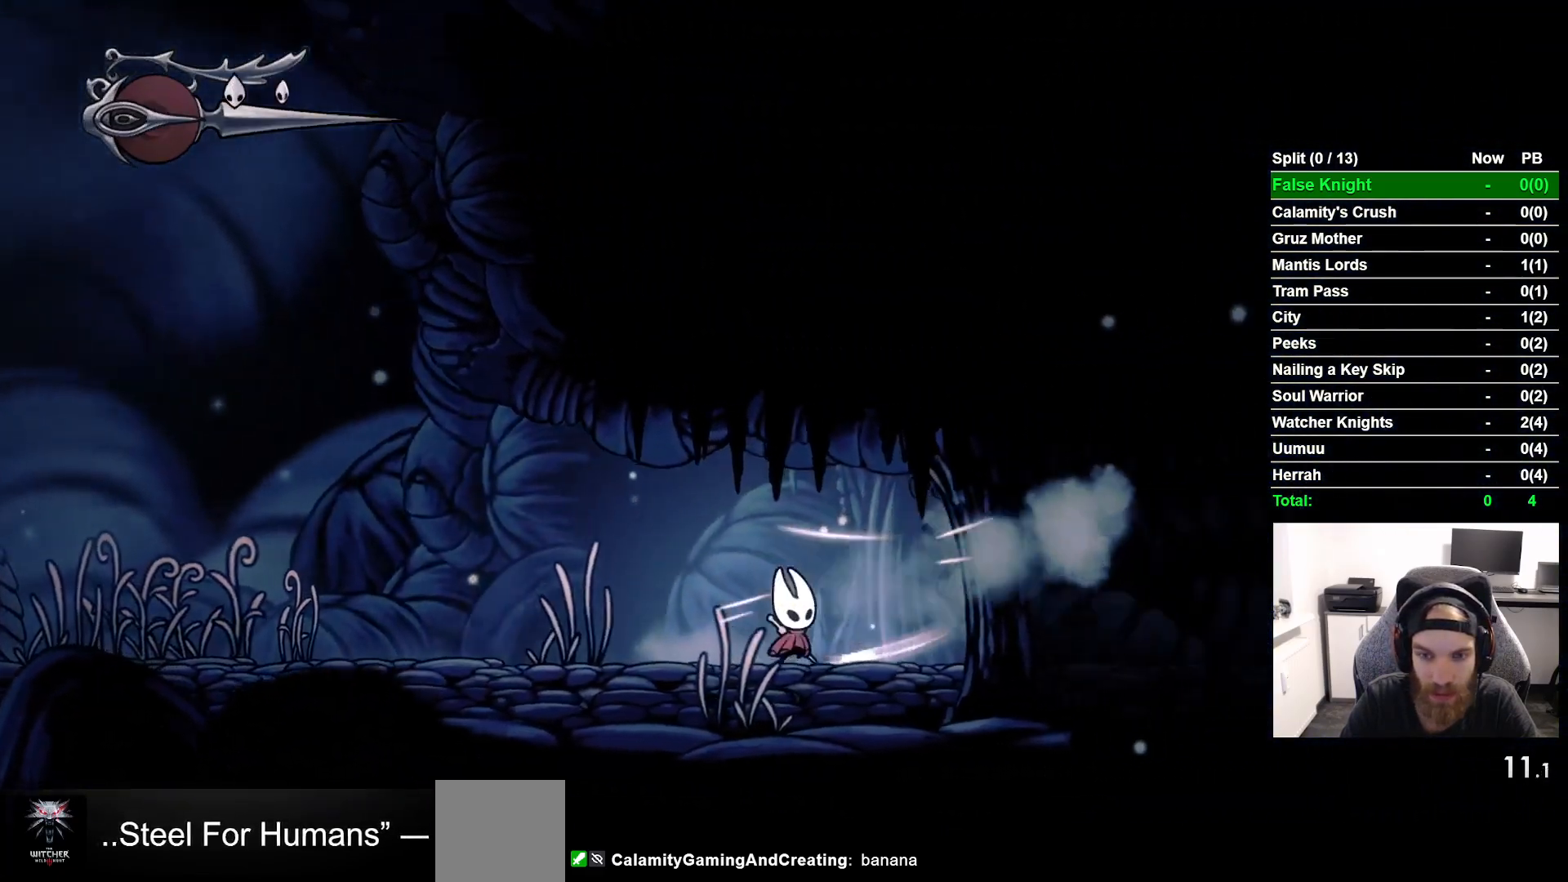
{"buttons": ["DPAD_RIGHT"], "left_stick": "center", "events": [[133, "CROSS", "down"], [250, "CROSS", "up"]]}
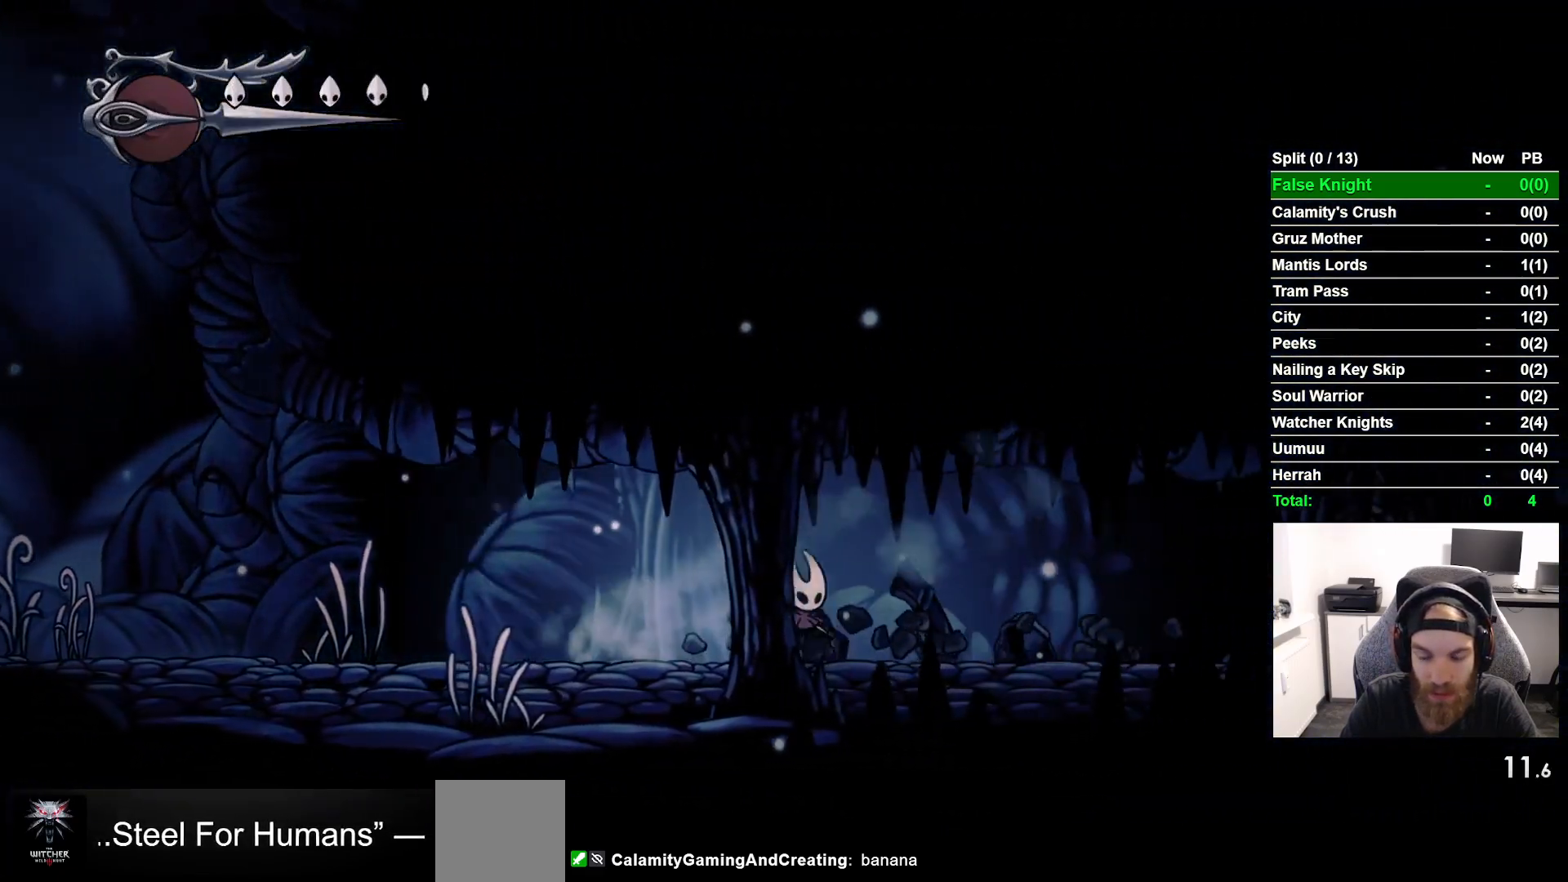
{"buttons": ["CROSS", "DPAD_RIGHT"], "left_stick": "center", "events": [[33, "CROSS", "down"], [117, "CROSS", "up"], [467, "CROSS", "down"]]}
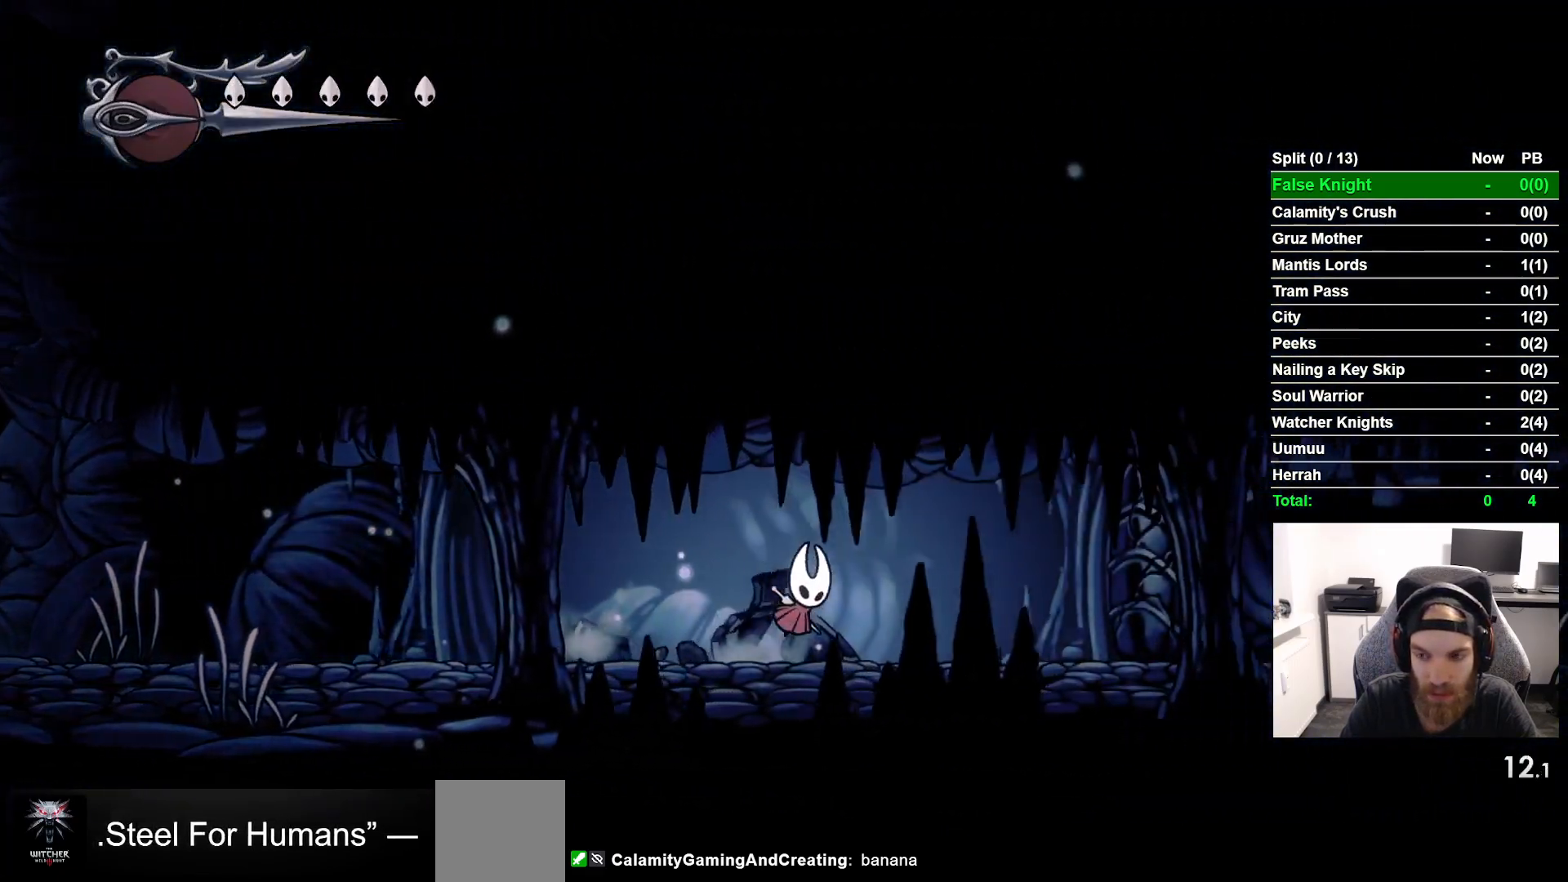
{"buttons": ["DPAD_RIGHT"], "left_stick": "center", "events": [[50, "CROSS", "up"], [317, "SQUARE", "down"], [450, "SQUARE", "up"]]}
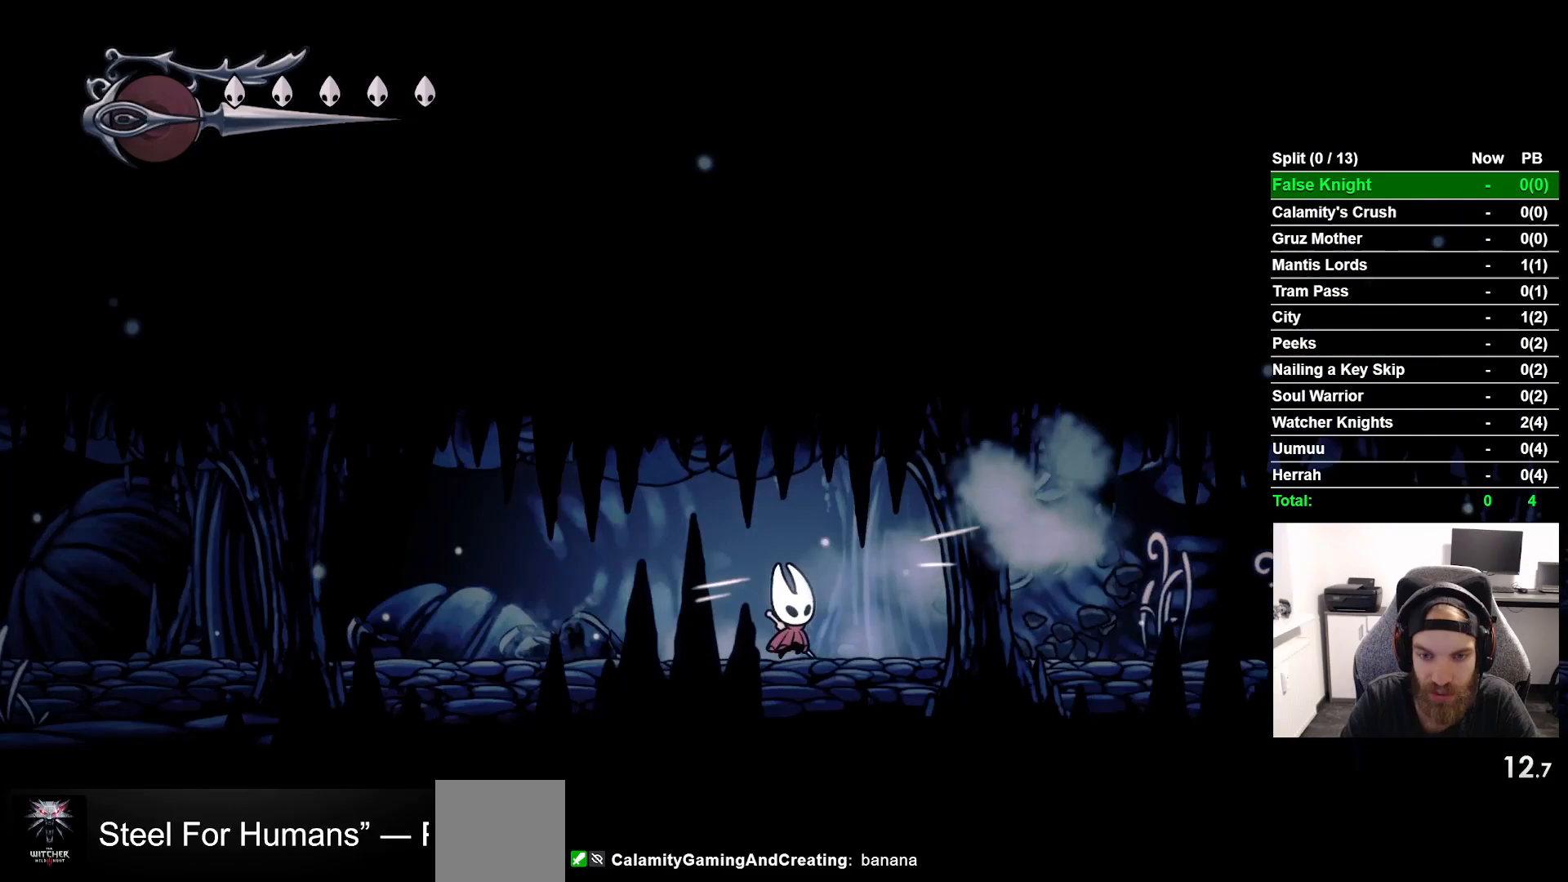
{"buttons": ["DPAD_RIGHT"], "left_stick": "center", "events": [[100, "CROSS", "down"], [200, "CROSS", "up"]]}
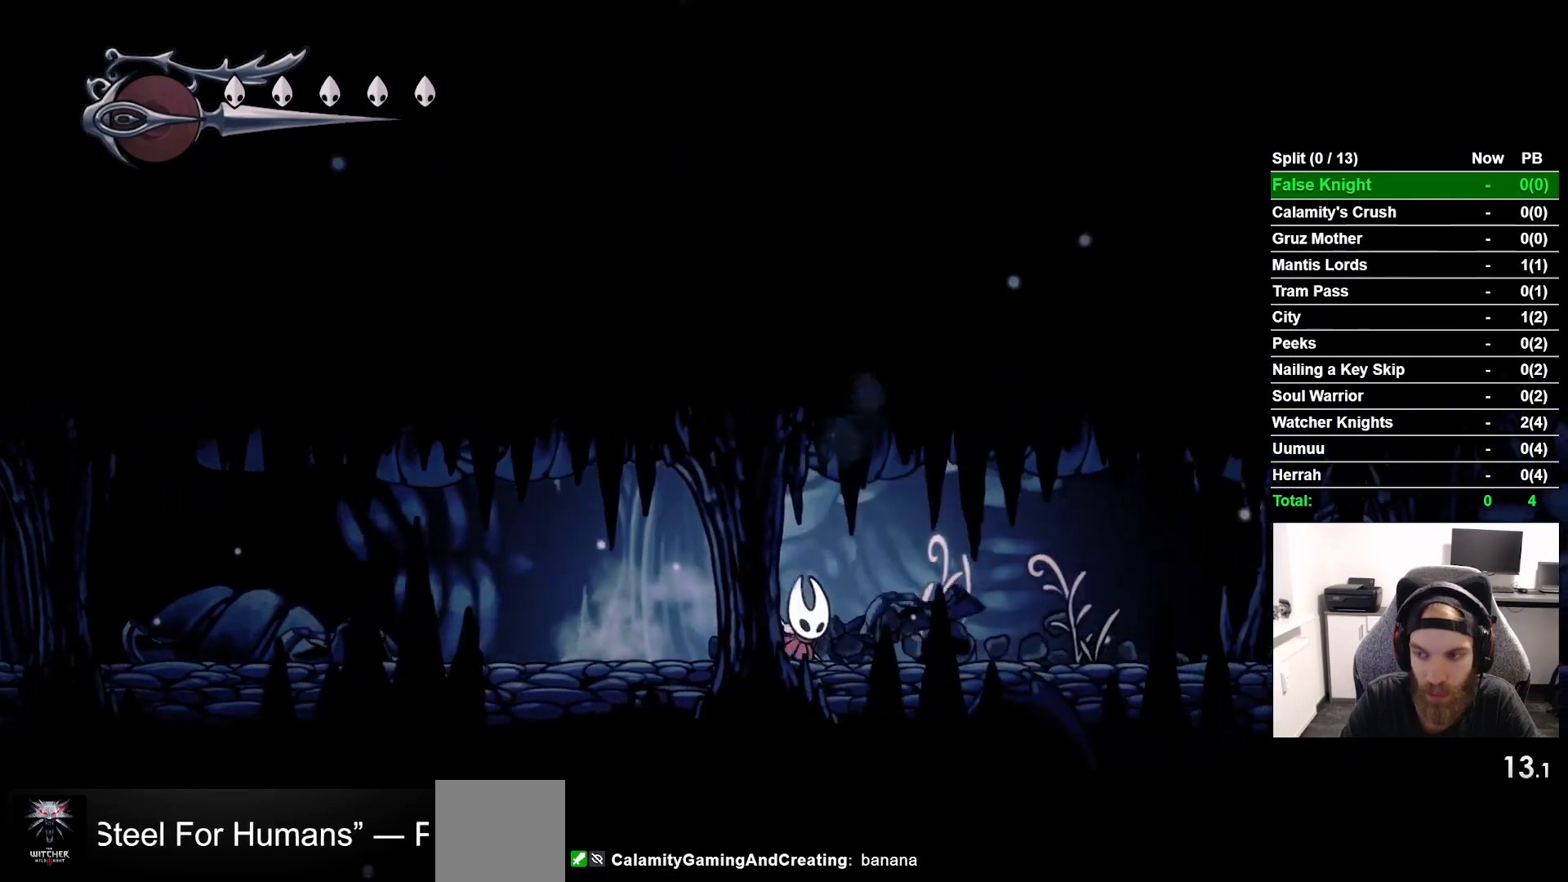
{"buttons": ["DPAD_RIGHT"], "left_stick": "center", "events": [[17, "CROSS", "down"], [117, "CROSS", "up"], [350, "CROSS", "down"], [483, "CROSS", "up"]]}
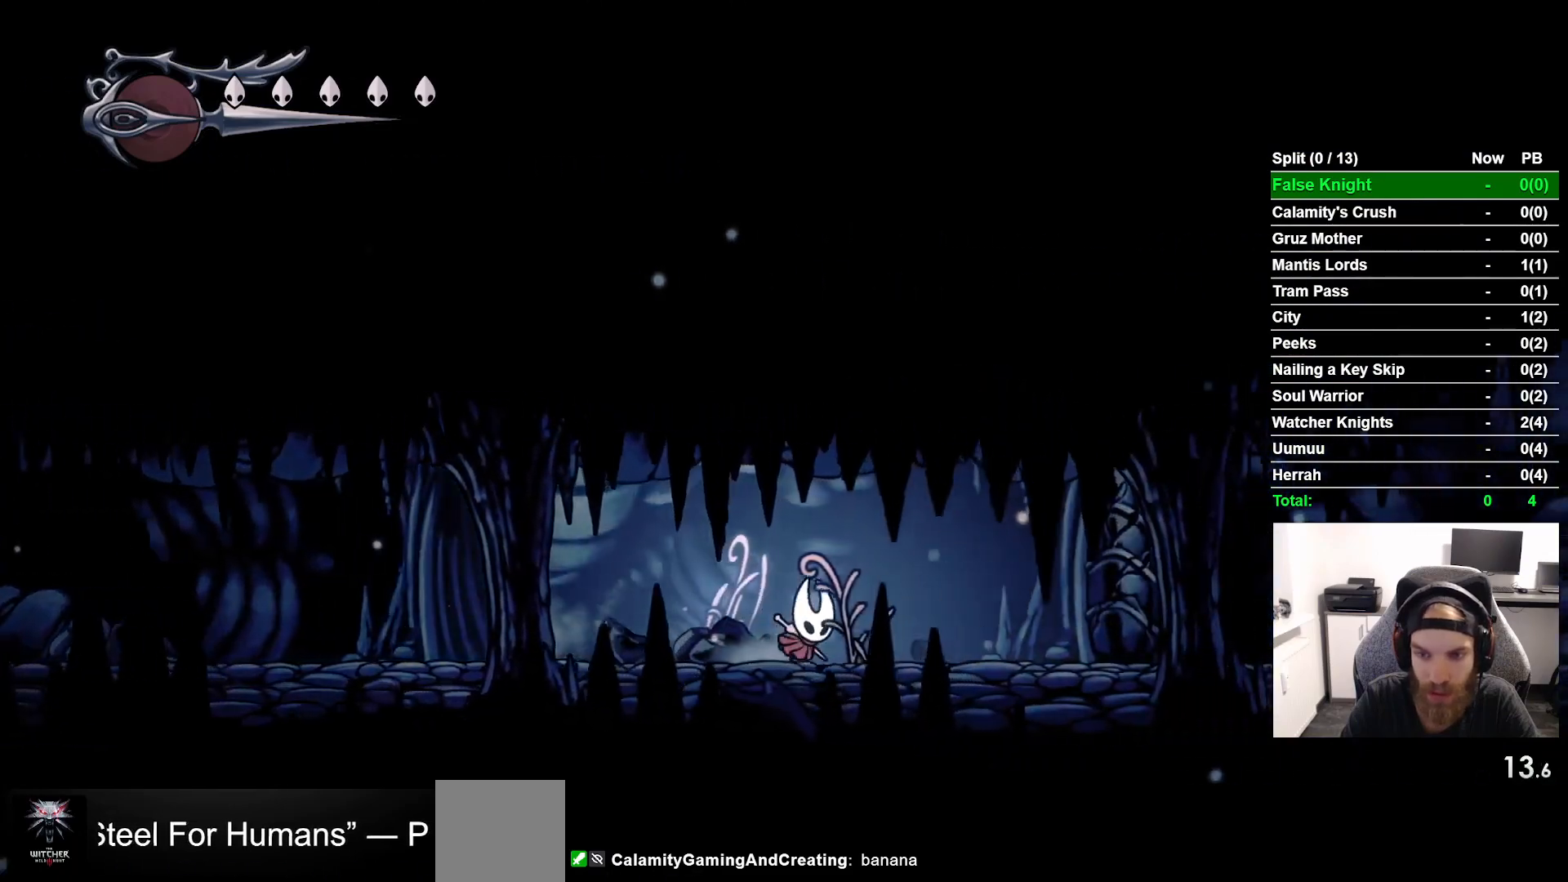
{"buttons": ["DPAD_RIGHT"], "left_stick": "center", "events": [[267, "SQUARE", "down"], [383, "SQUARE", "up"]]}
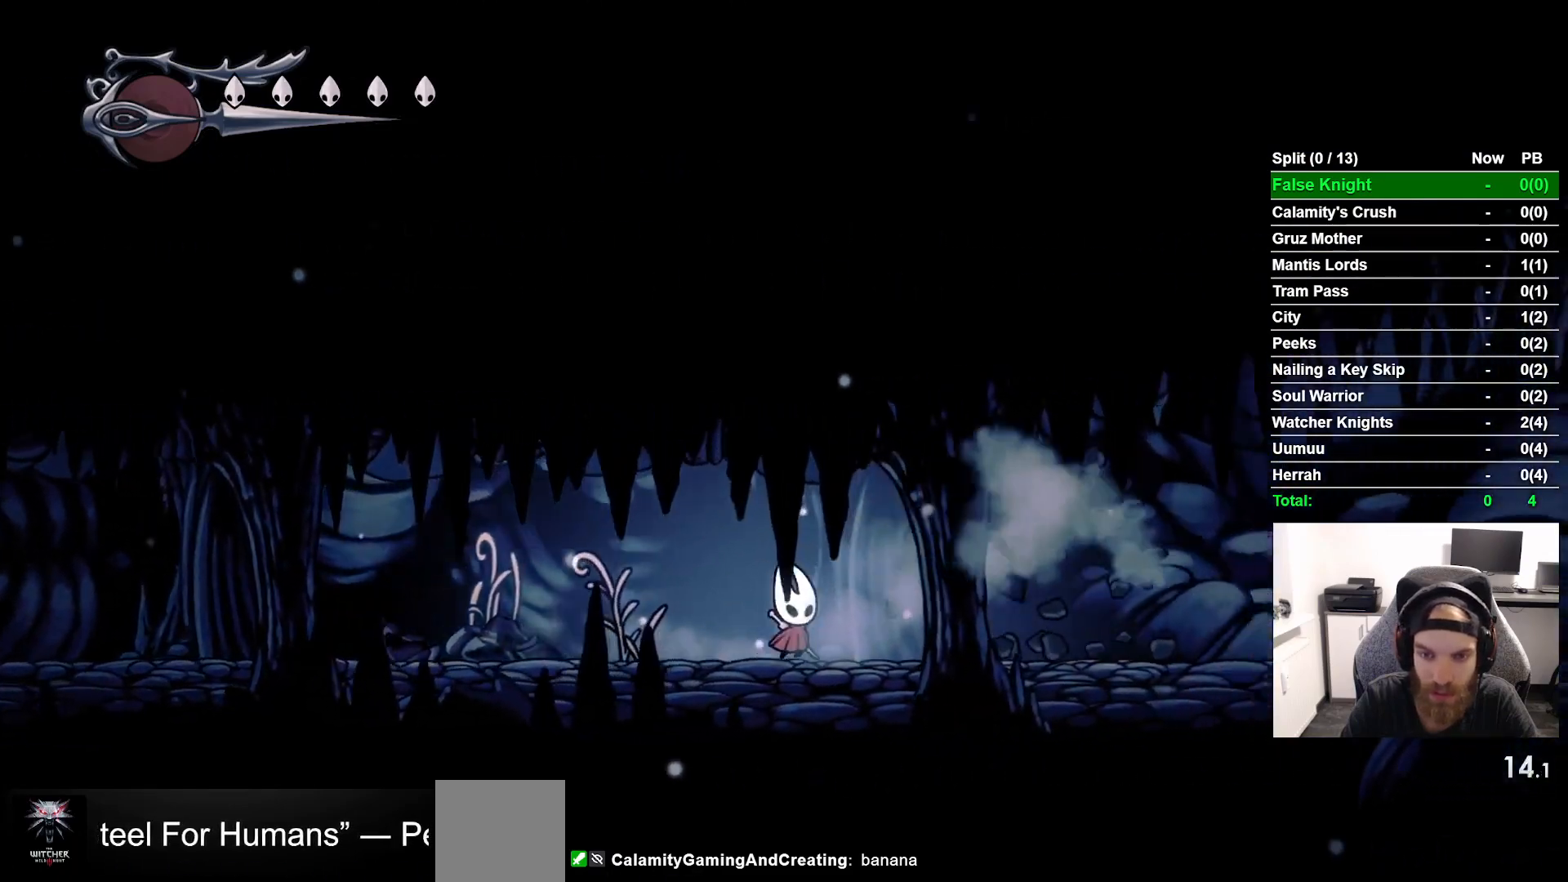
{"buttons": ["CROSS", "DPAD_RIGHT"], "left_stick": "center", "events": [[17, "CROSS", "down"], [150, "CROSS", "up"], [467, "CROSS", "down"]]}
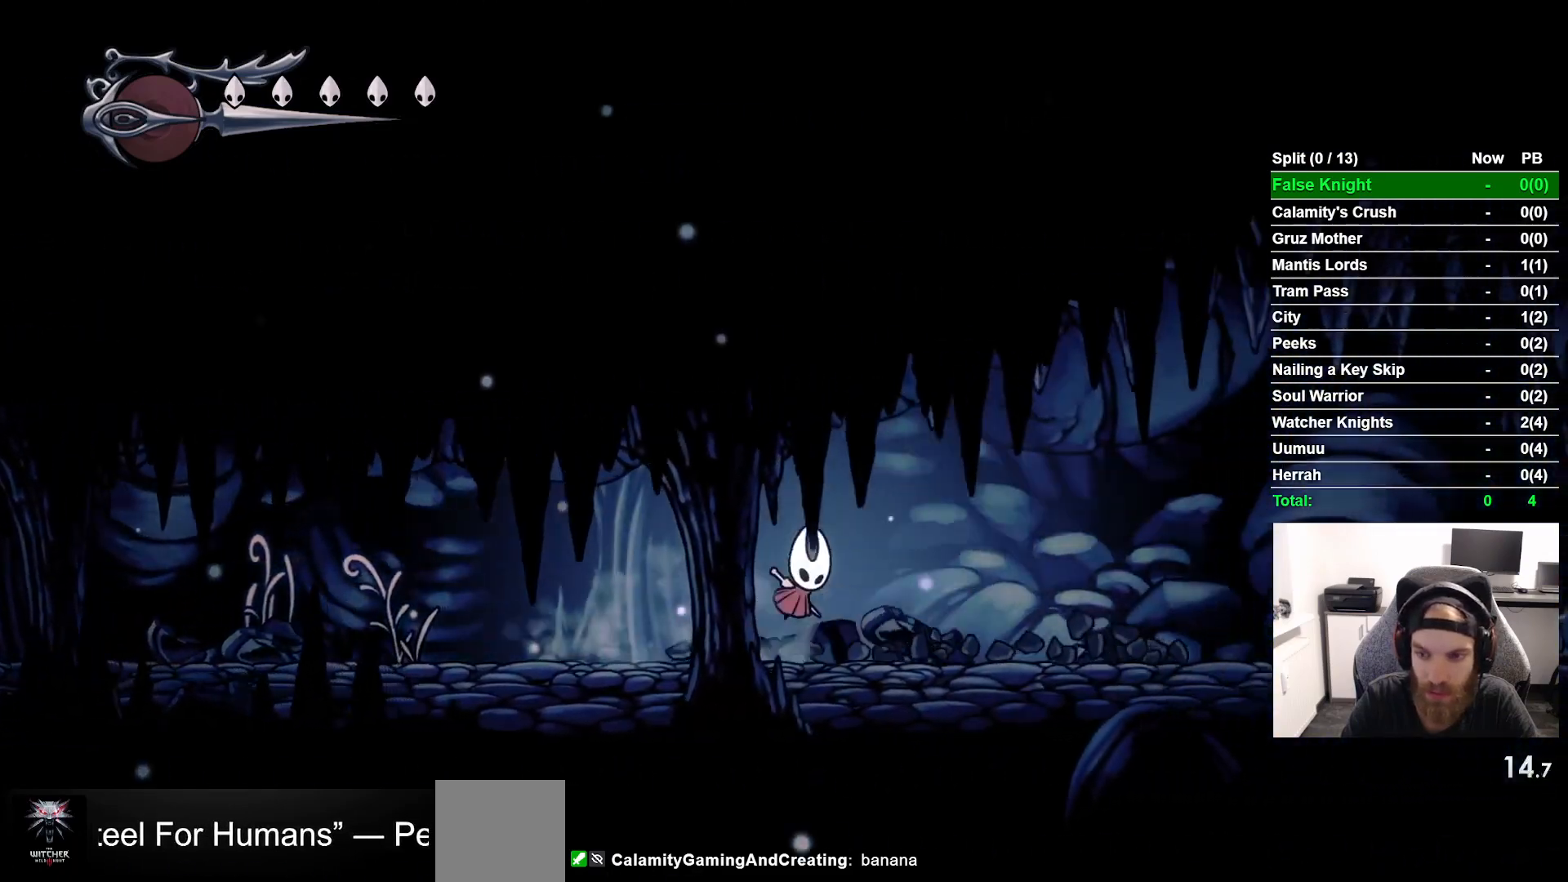
{"buttons": ["DPAD_RIGHT"], "left_stick": "center", "events": [[50, "CROSS", "up"], [283, "CROSS", "down"], [383, "CROSS", "up"]]}
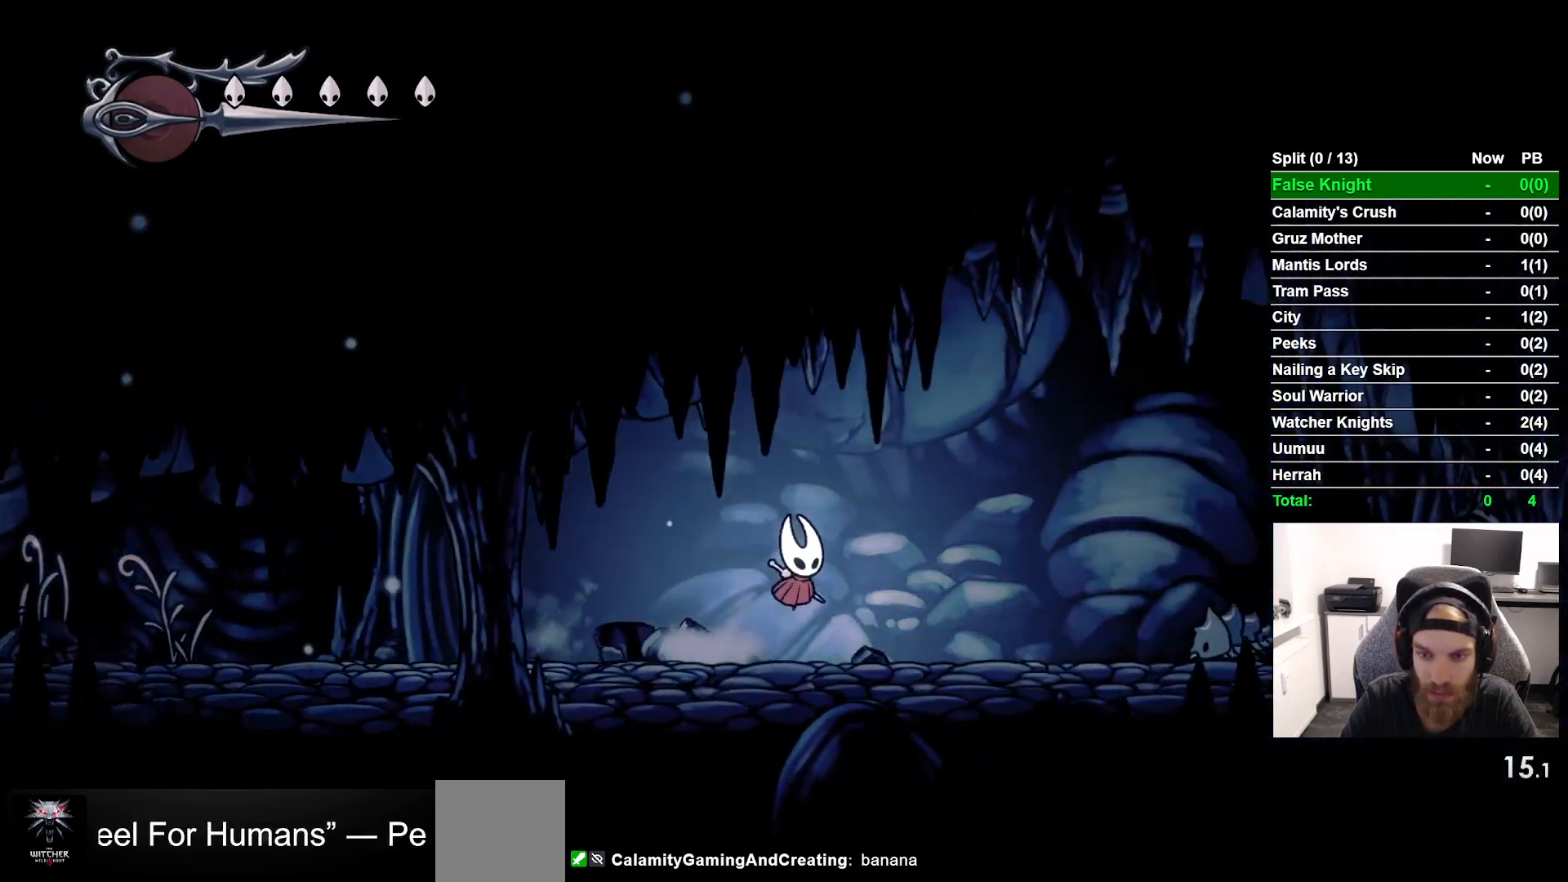
{"buttons": ["CROSS", "DPAD_RIGHT"], "left_stick": "center", "events": [[150, "CROSS", "down"]]}
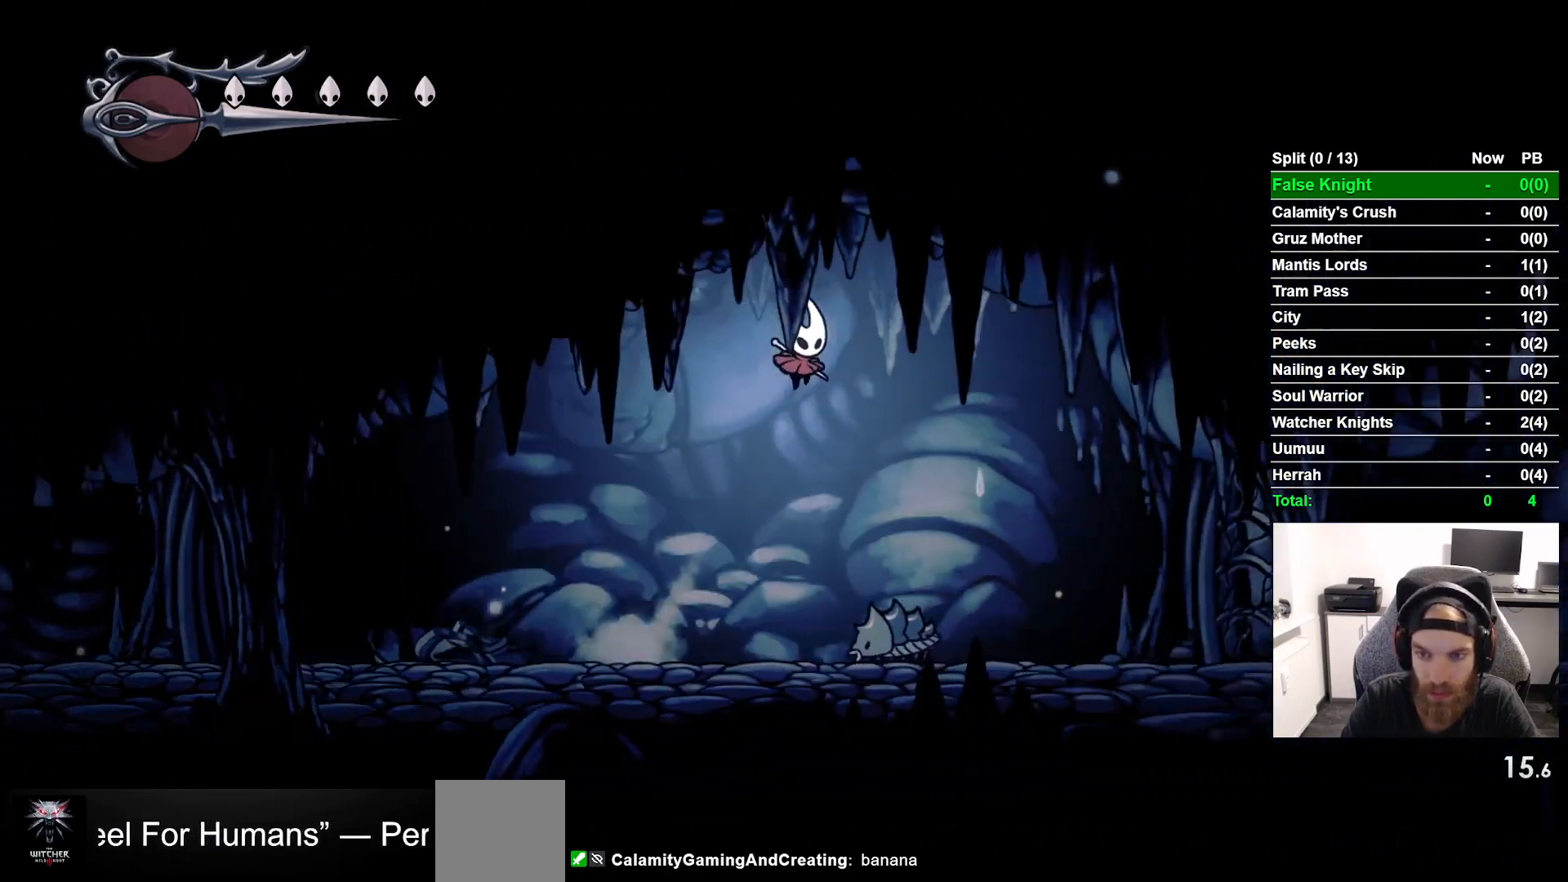
{"buttons": ["DPAD_RIGHT"], "left_stick": "center", "events": [[33, "CROSS", "up"]]}
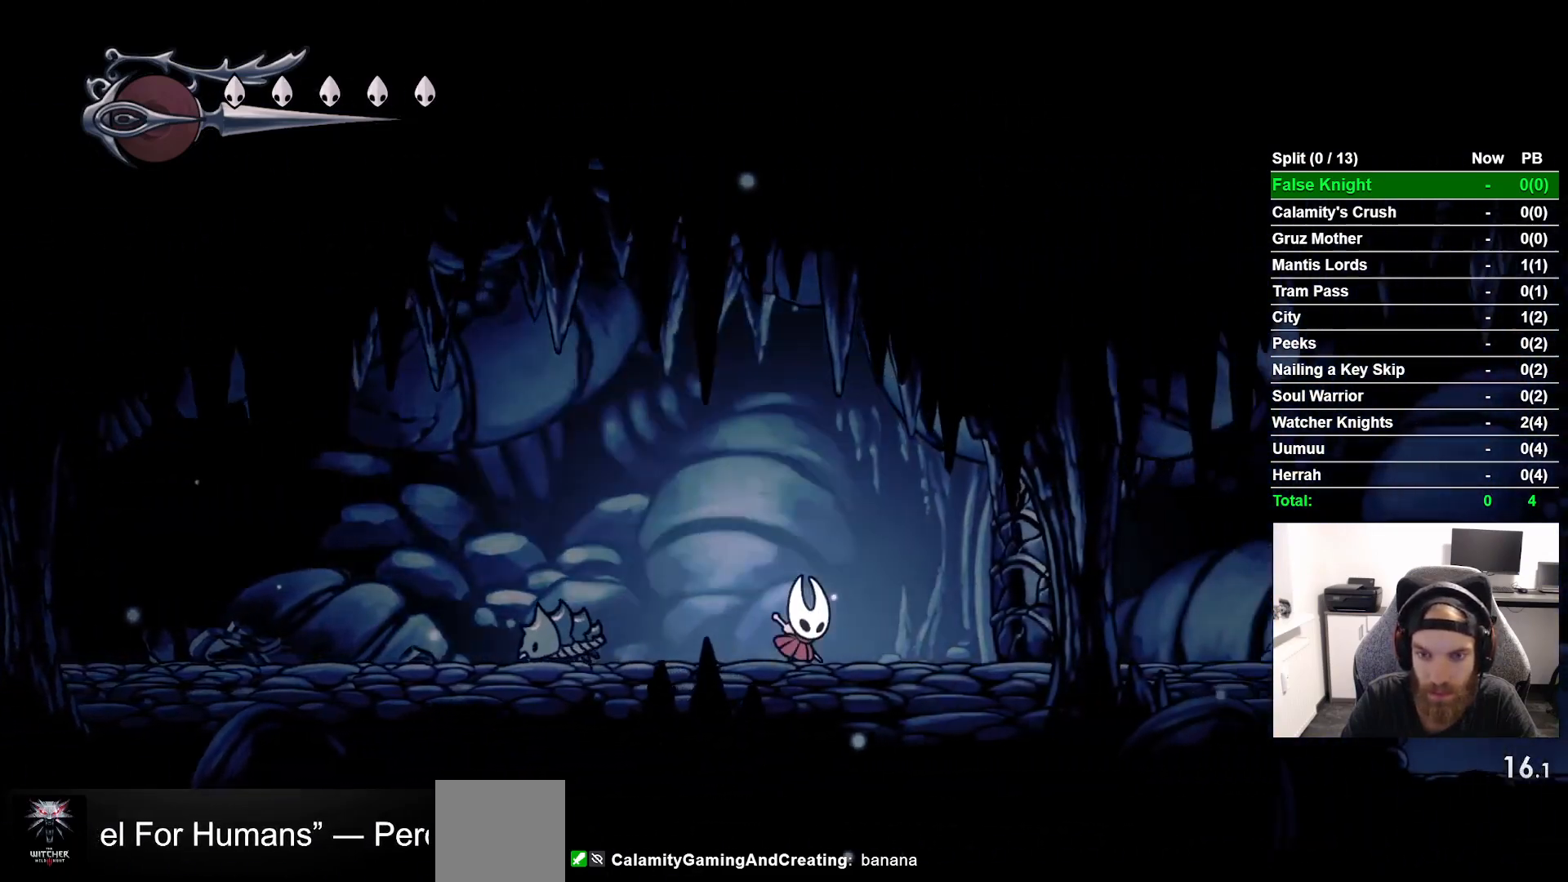
{"buttons": ["DPAD_RIGHT"], "left_stick": "center", "events": [[117, "SQUARE", "down"], [217, "SQUARE", "up"], [367, "CROSS", "down"], [500, "CROSS", "up"]]}
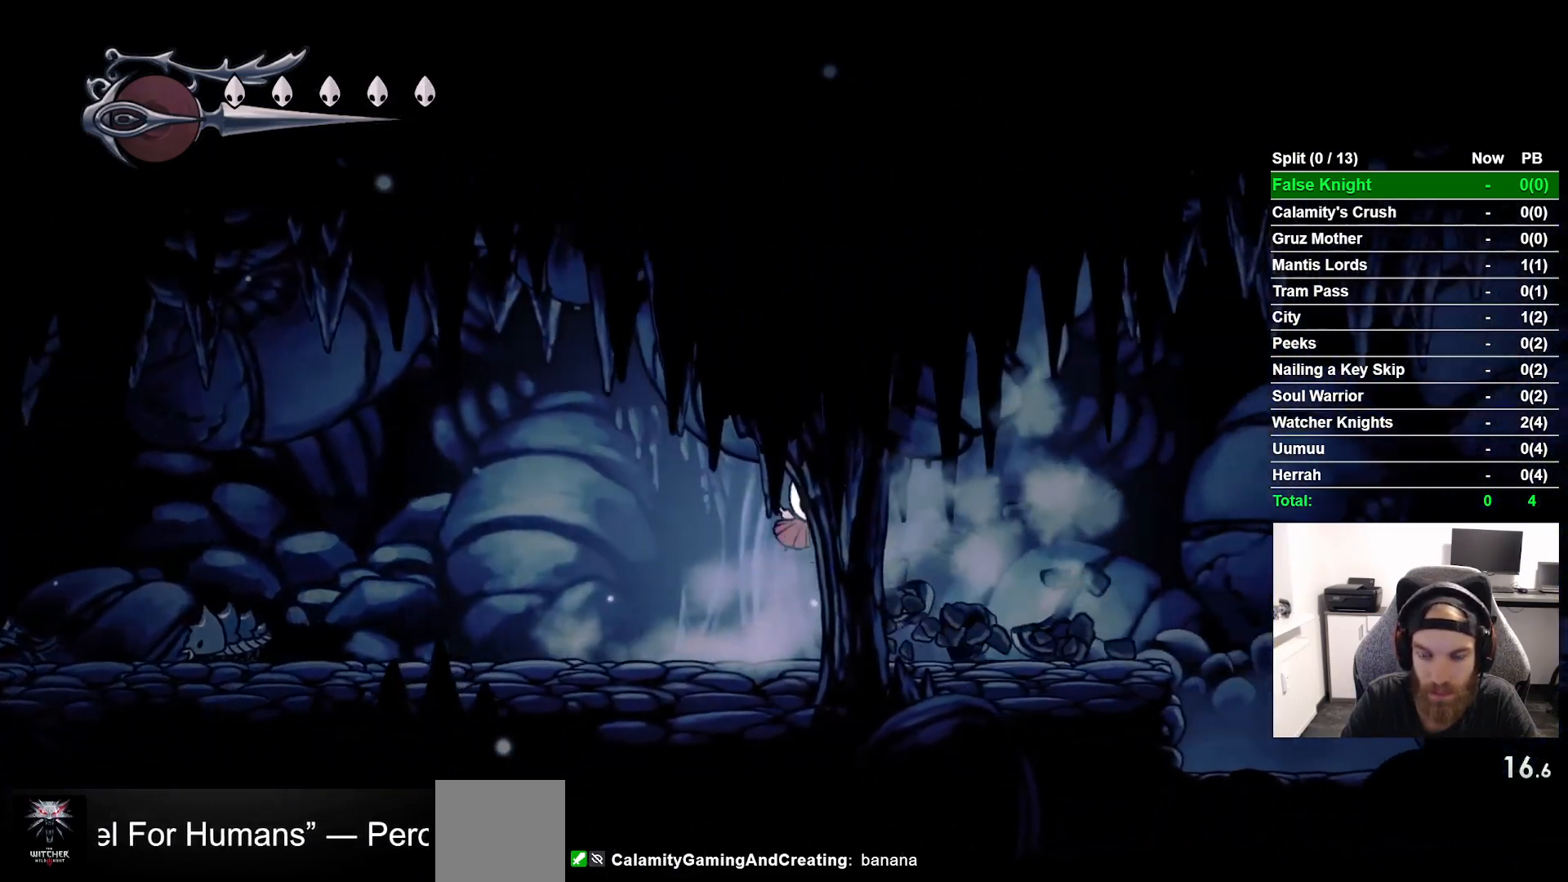
{"buttons": ["DPAD_RIGHT"], "left_stick": "center", "events": [[267, "CROSS", "down"], [400, "CROSS", "up"]]}
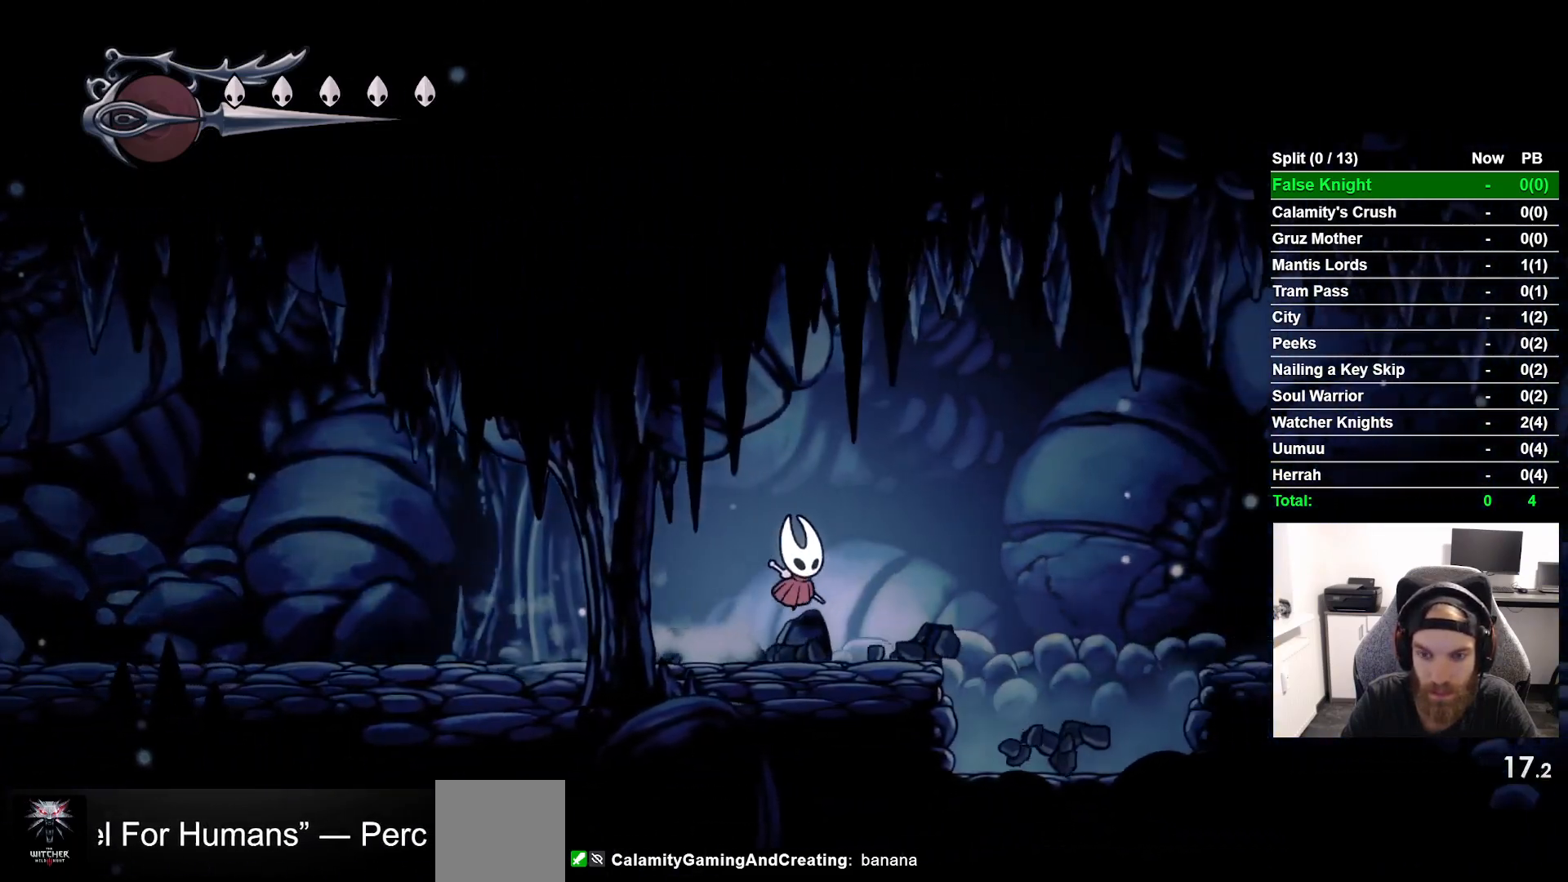
{"buttons": ["CROSS", "DPAD_RIGHT"], "left_stick": "center", "events": [[183, "CROSS", "down"]]}
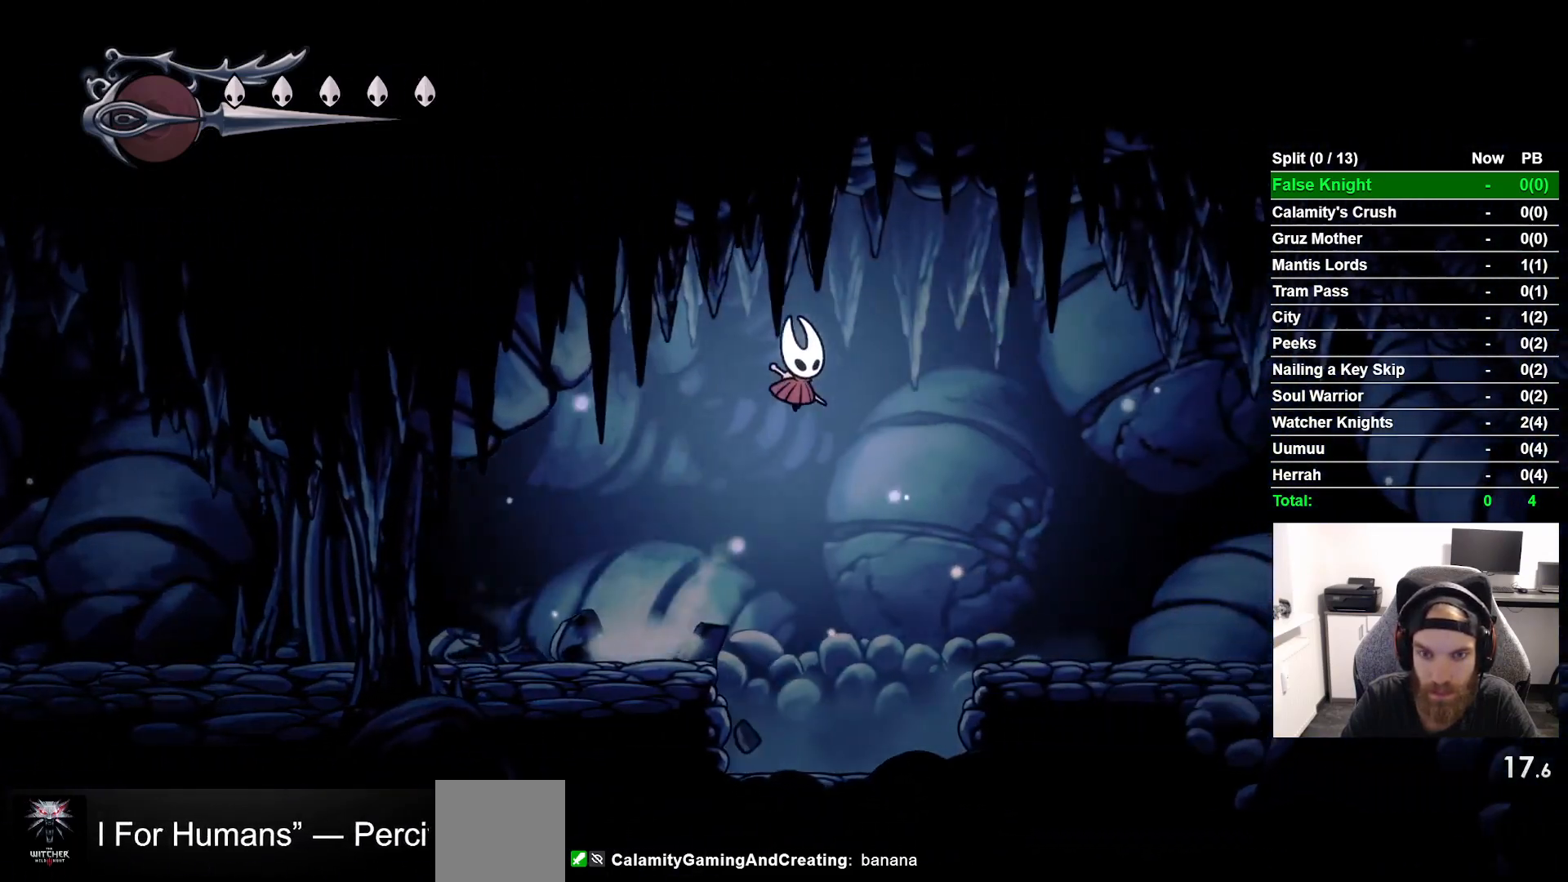
{"buttons": ["DPAD_RIGHT"], "left_stick": "center", "events": [[117, "CROSS", "up"]]}
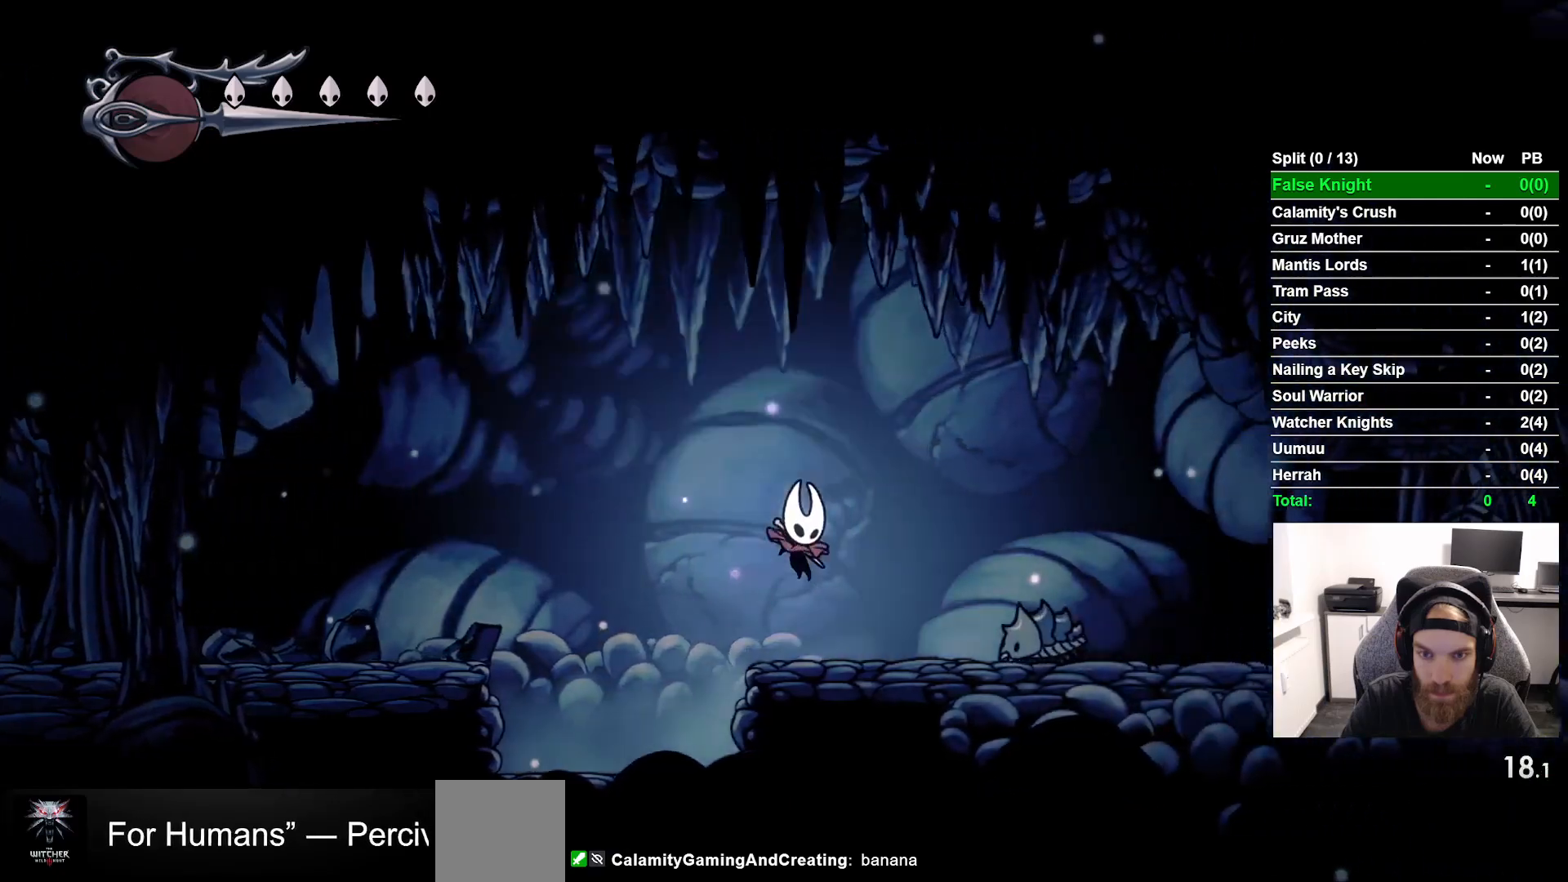
{"buttons": ["DPAD_RIGHT"], "left_stick": "center", "events": [[100, "CROSS", "down"], [417, "CROSS", "up"]]}
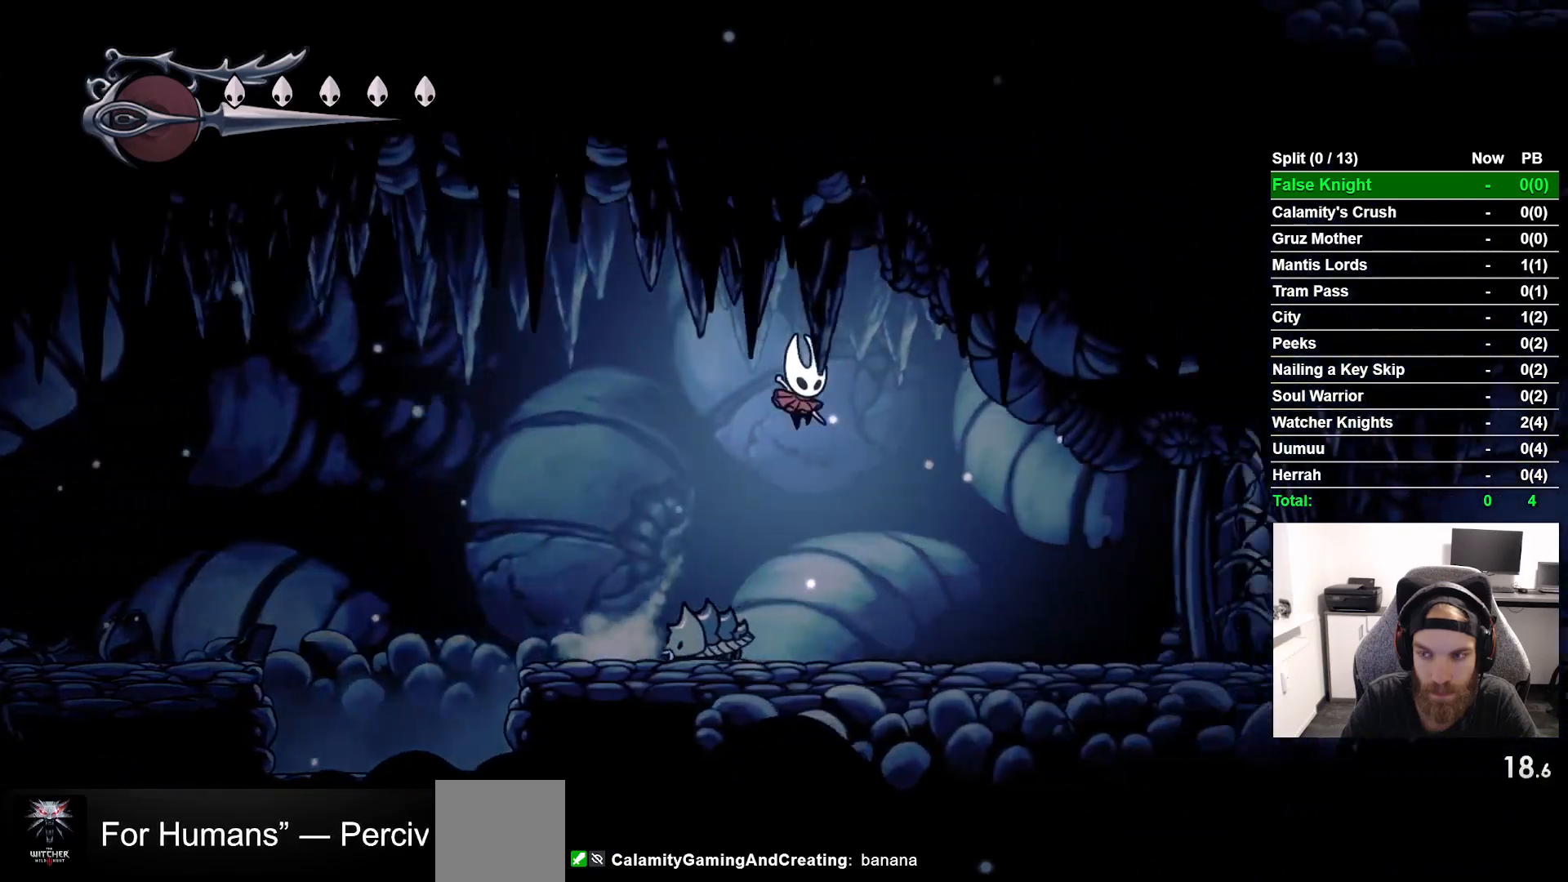
{"buttons": ["DPAD_RIGHT"], "left_stick": "center", "events": []}
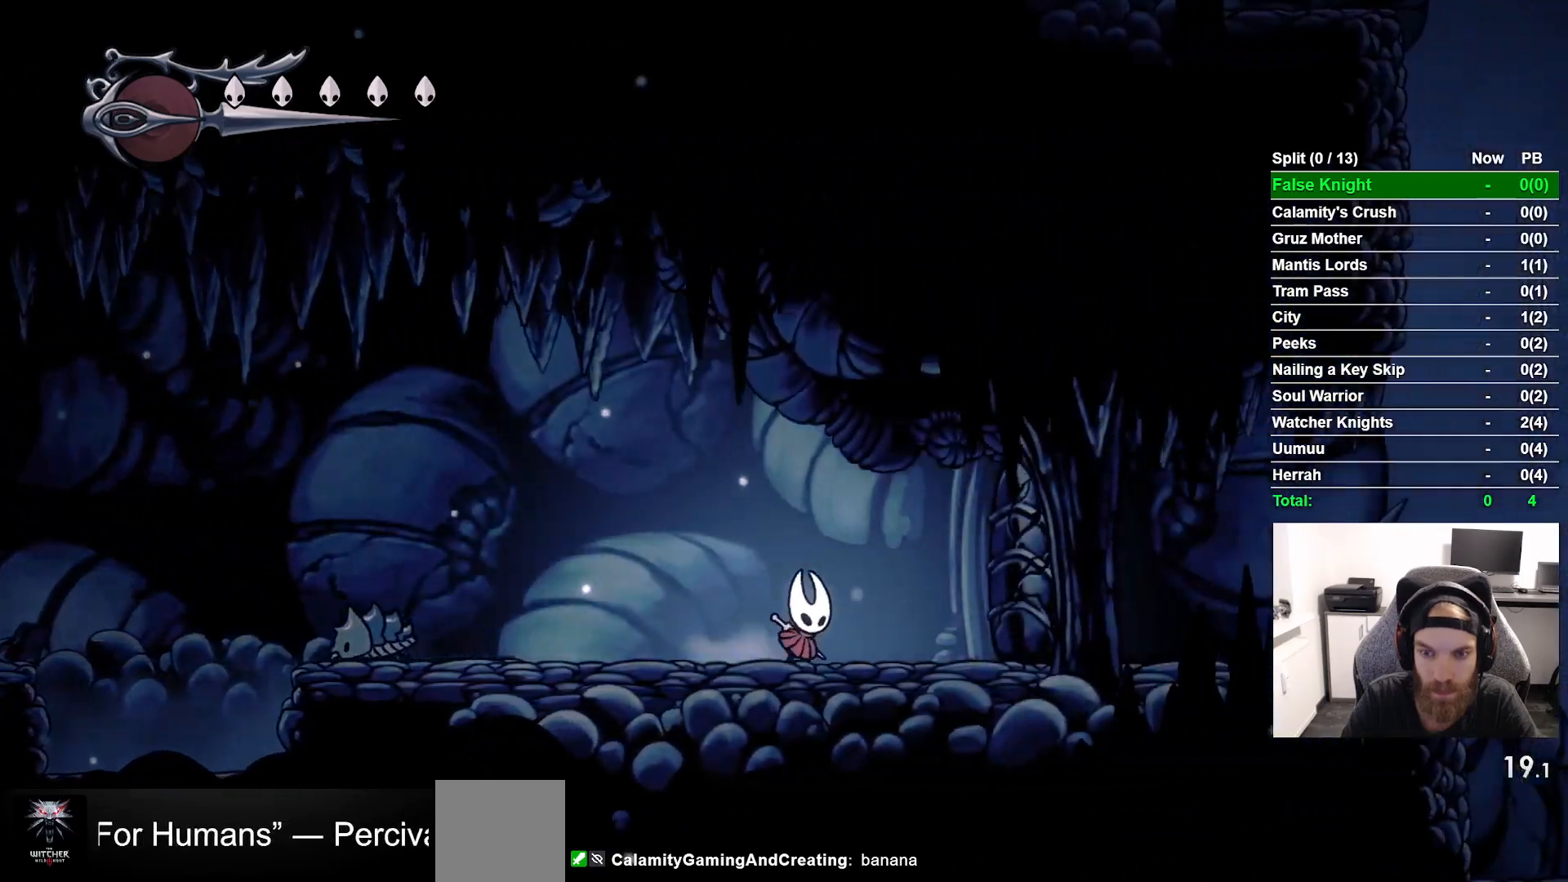
{"buttons": ["DPAD_RIGHT"], "left_stick": "center", "events": [[33, "SQUARE", "down"], [217, "SQUARE", "up"], [367, "CROSS", "down"], [483, "CROSS", "up"]]}
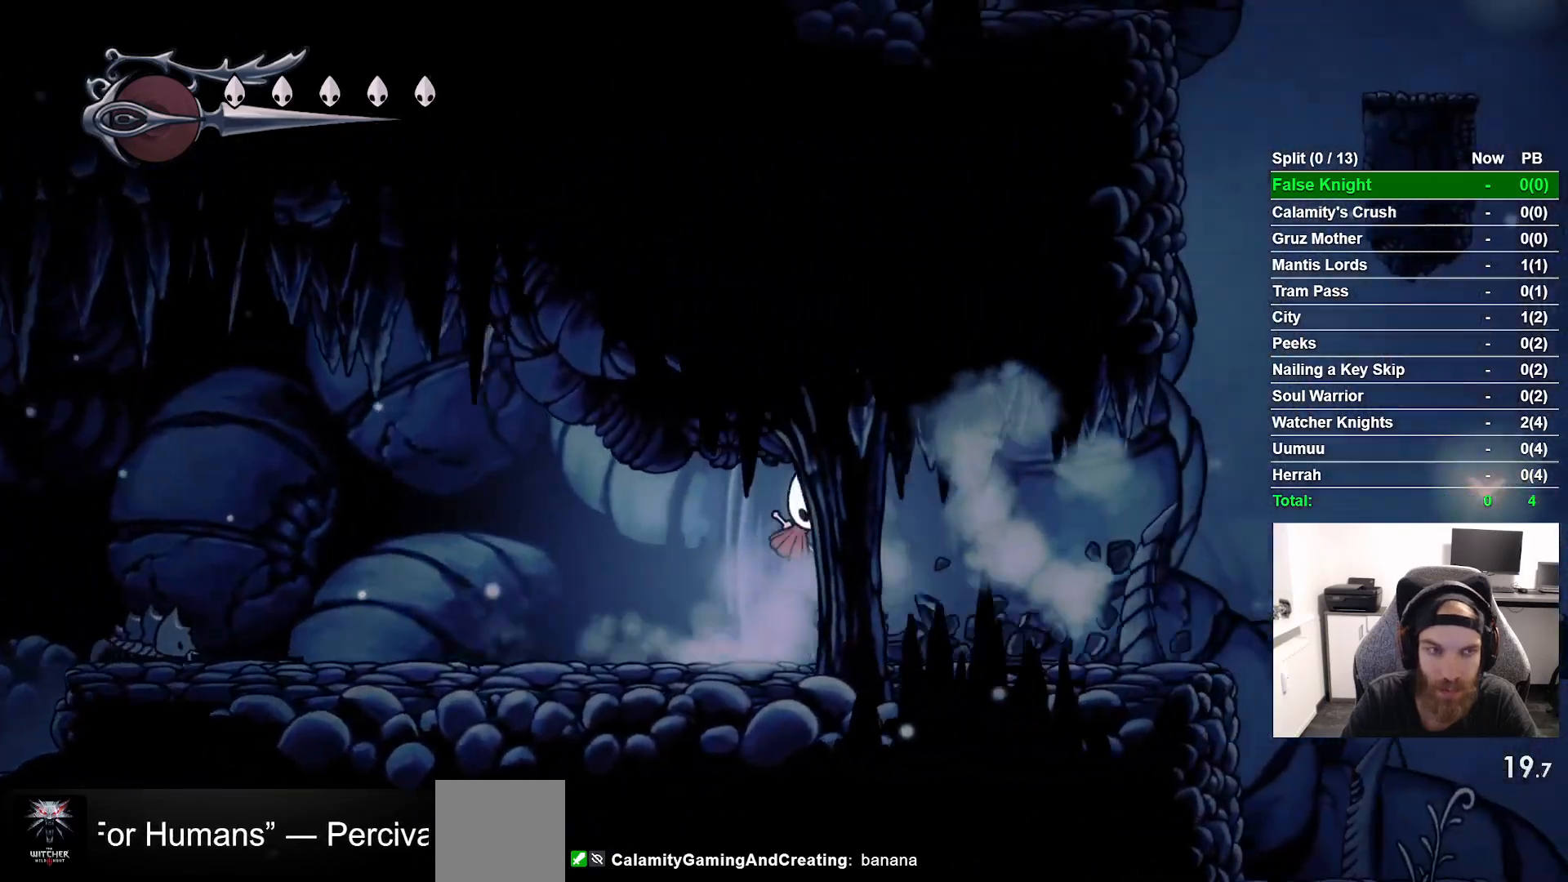
{"buttons": ["DPAD_RIGHT"], "left_stick": "center", "events": [[300, "CROSS", "down"], [417, "CROSS", "up"]]}
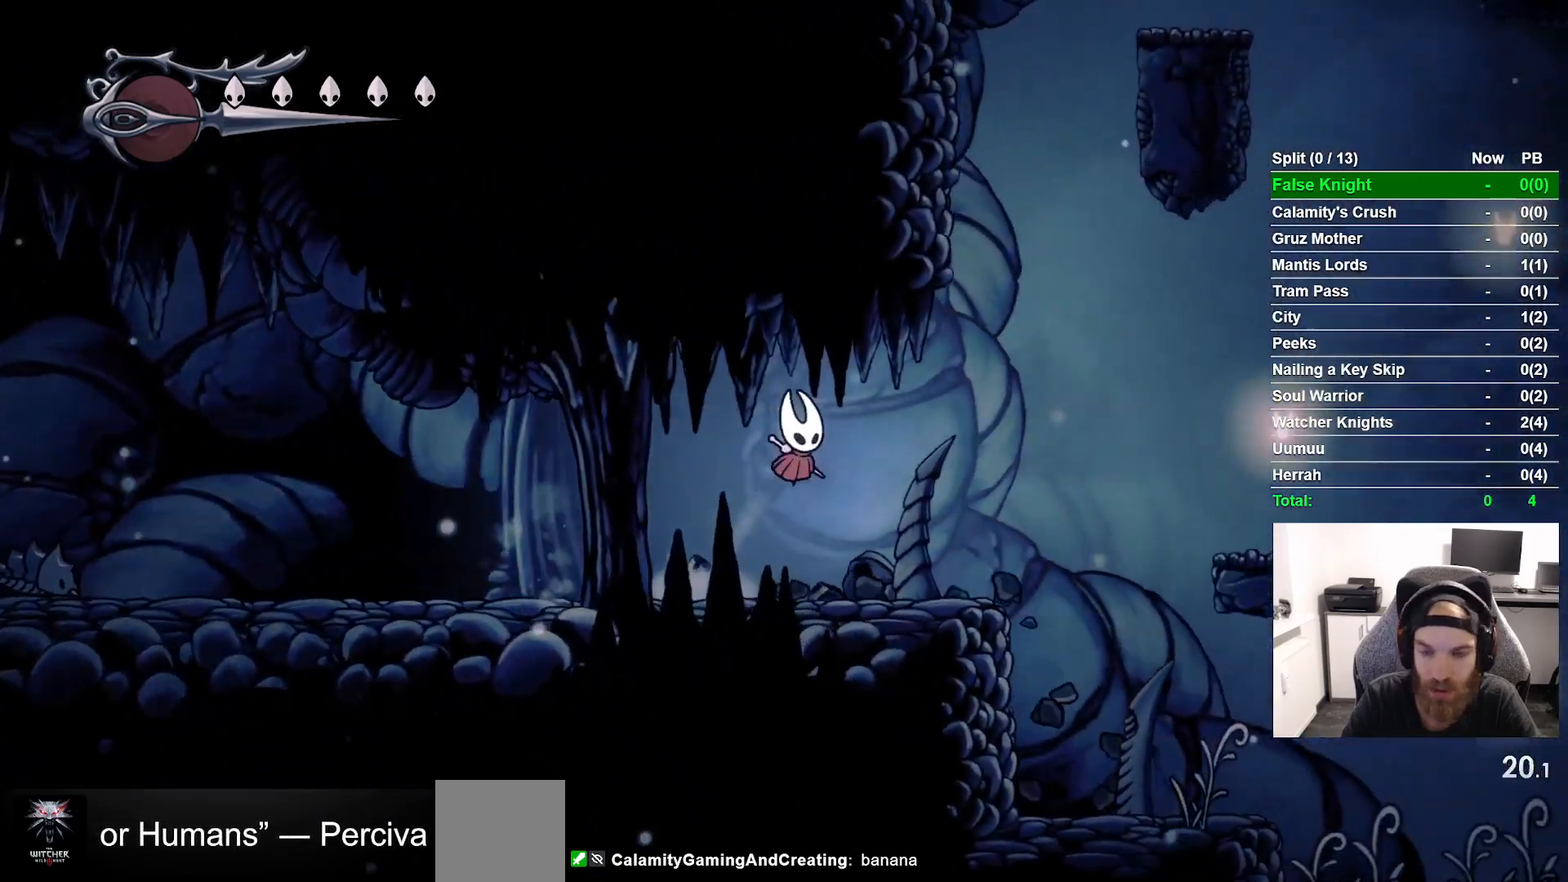
{"buttons": ["CROSS", "DPAD_RIGHT"], "left_stick": "center", "events": [[283, "CROSS", "down"]]}
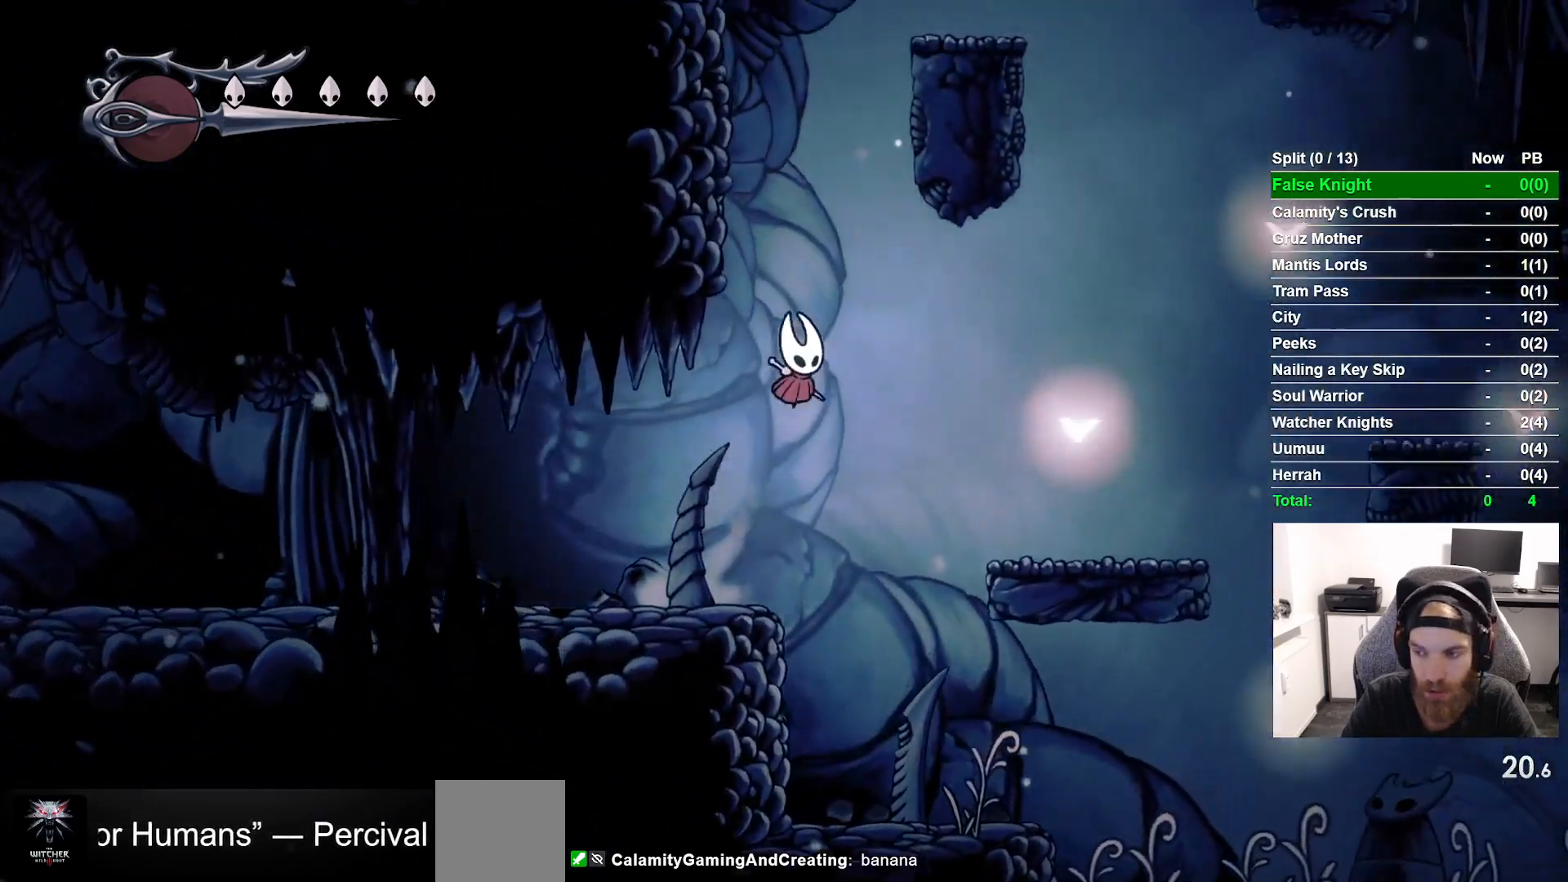
{"buttons": ["DPAD_RIGHT"], "left_stick": "center", "events": [[133, "CROSS", "up"]]}
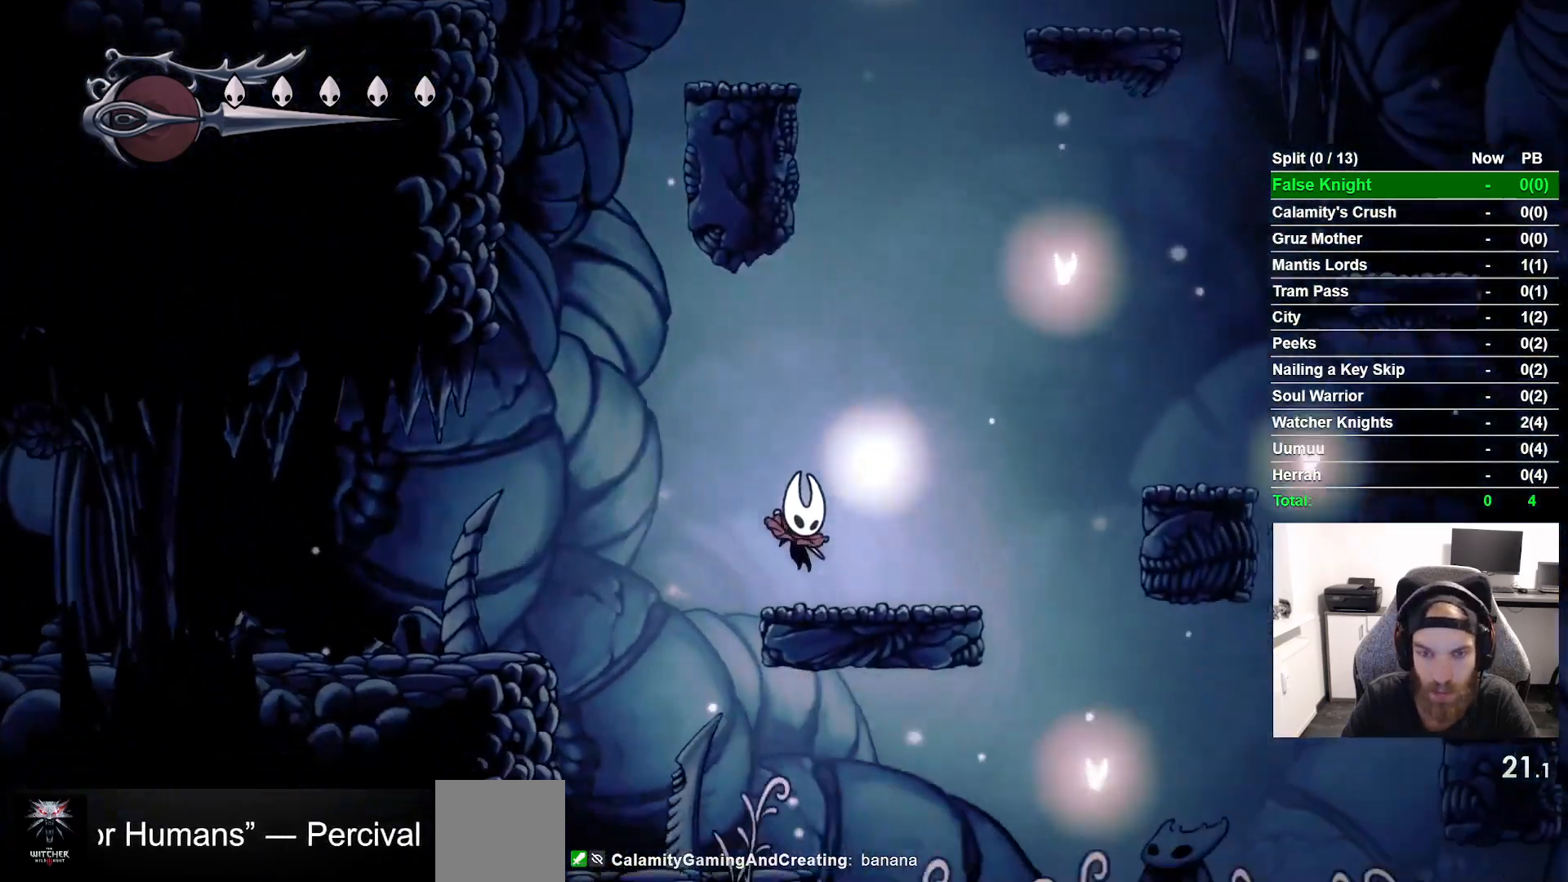
{"buttons": ["CROSS", "DPAD_RIGHT"], "left_stick": "center", "events": [[133, "CROSS", "down"]]}
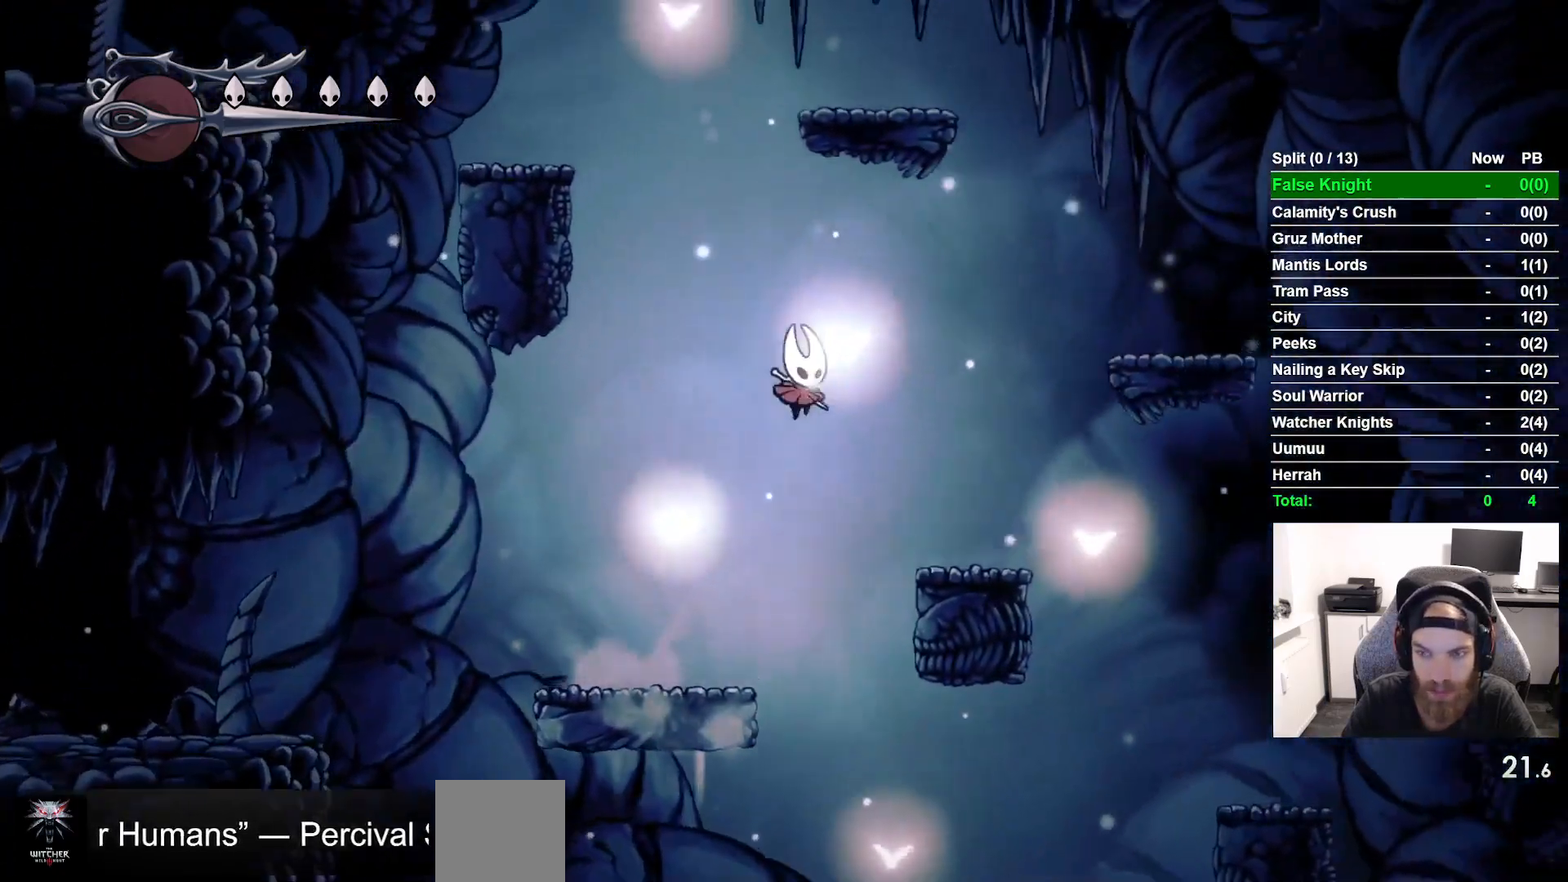
{"buttons": ["CROSS", "DPAD_RIGHT"], "left_stick": "center", "events": [[17, "CROSS", "up"], [350, "CROSS", "down"]]}
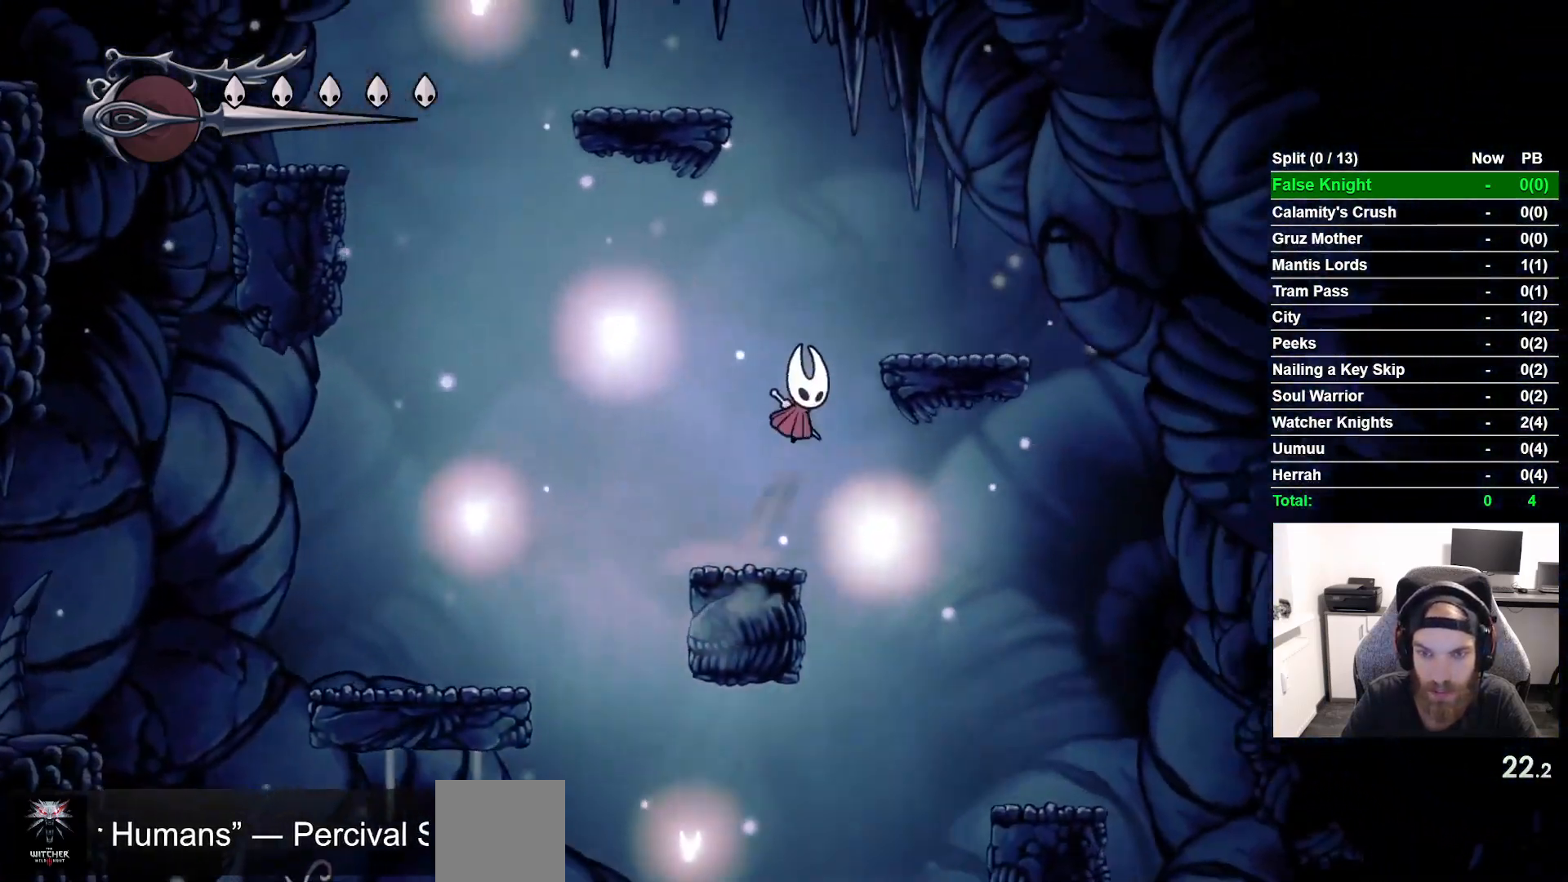
{"buttons": ["CROSS", "DPAD_LEFT"], "left_stick": "center", "events": [[183, "CROSS", "up"], [383, "DPAD_LEFT", "down"], [383, "DPAD_RIGHT", "up"], [400, "CROSS", "down"]]}
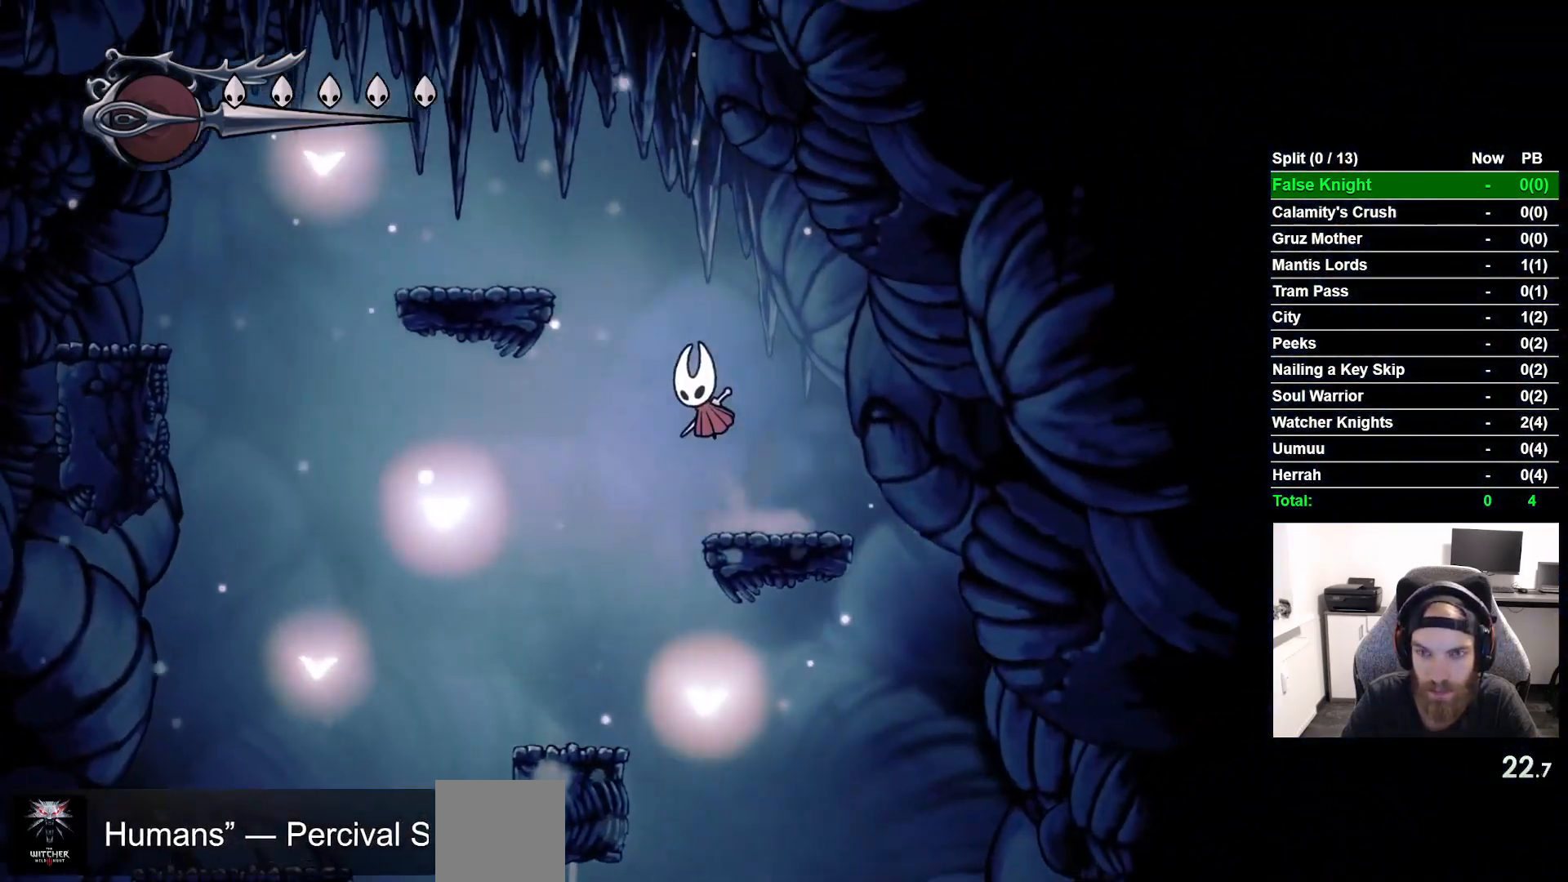
{"buttons": ["DPAD_LEFT"], "left_stick": "center", "events": [[367, "CROSS", "up"]]}
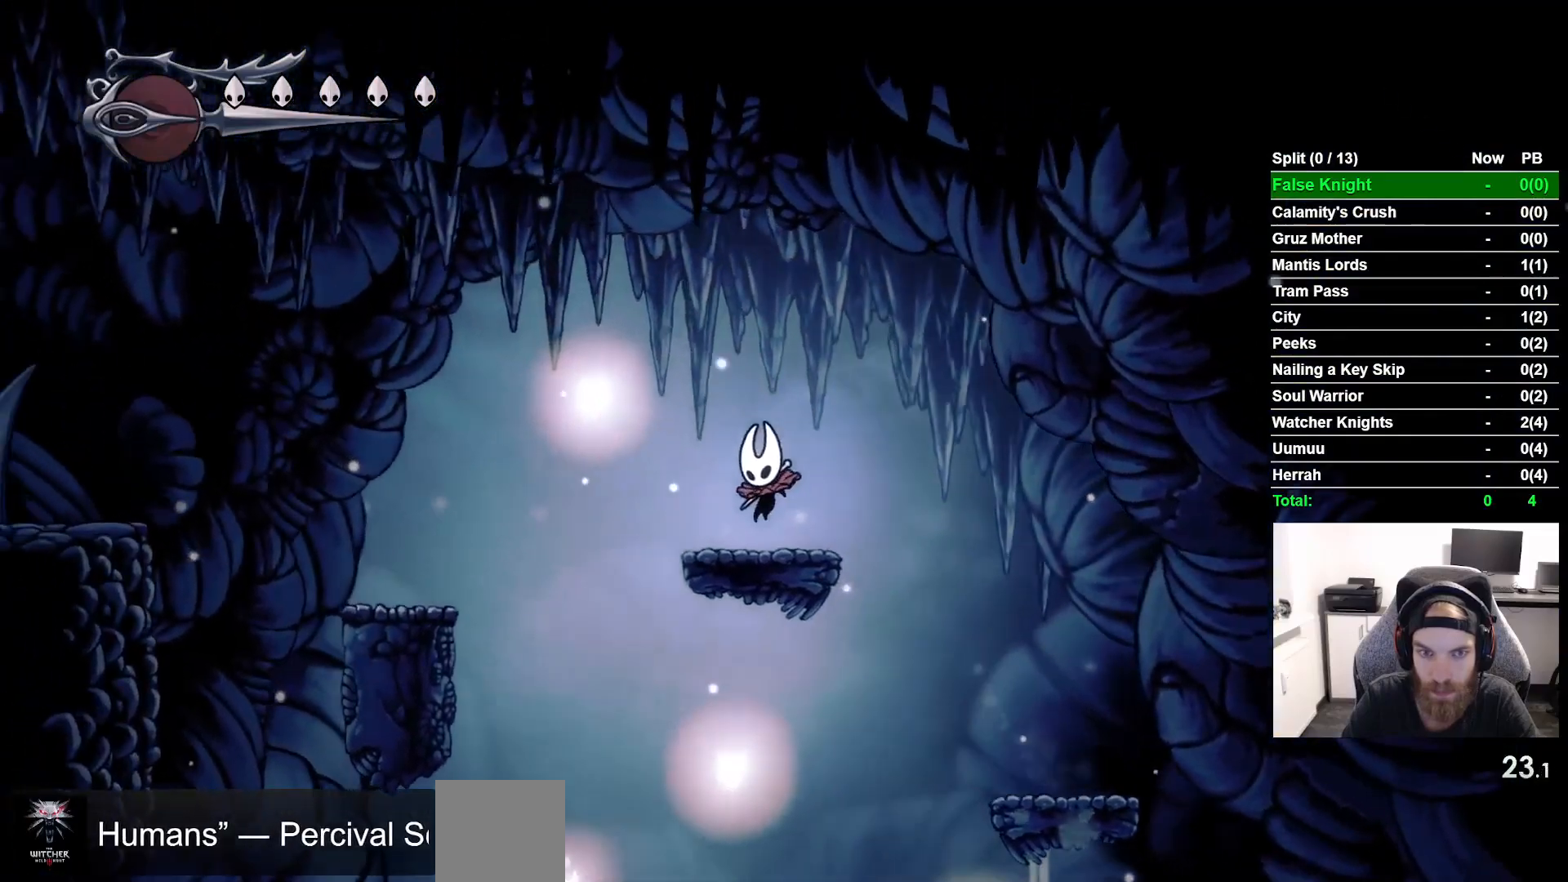
{"buttons": ["DPAD_LEFT"], "left_stick": "center", "events": [[67, "CROSS", "down"], [400, "CROSS", "up"]]}
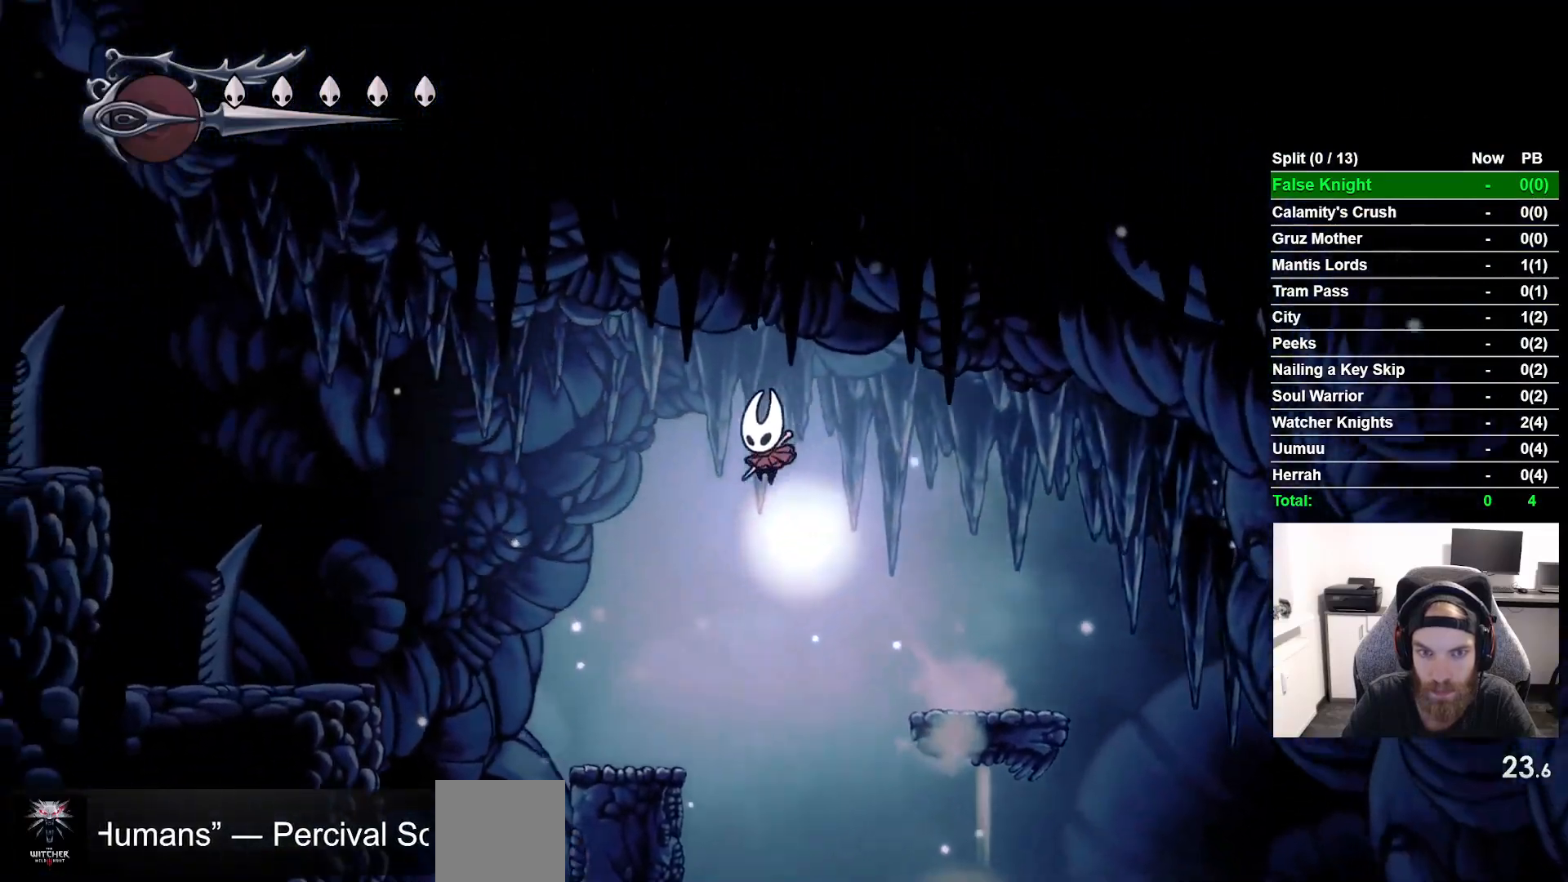
{"buttons": ["CROSS", "DPAD_LEFT"], "left_stick": "center", "events": [[350, "CROSS", "down"]]}
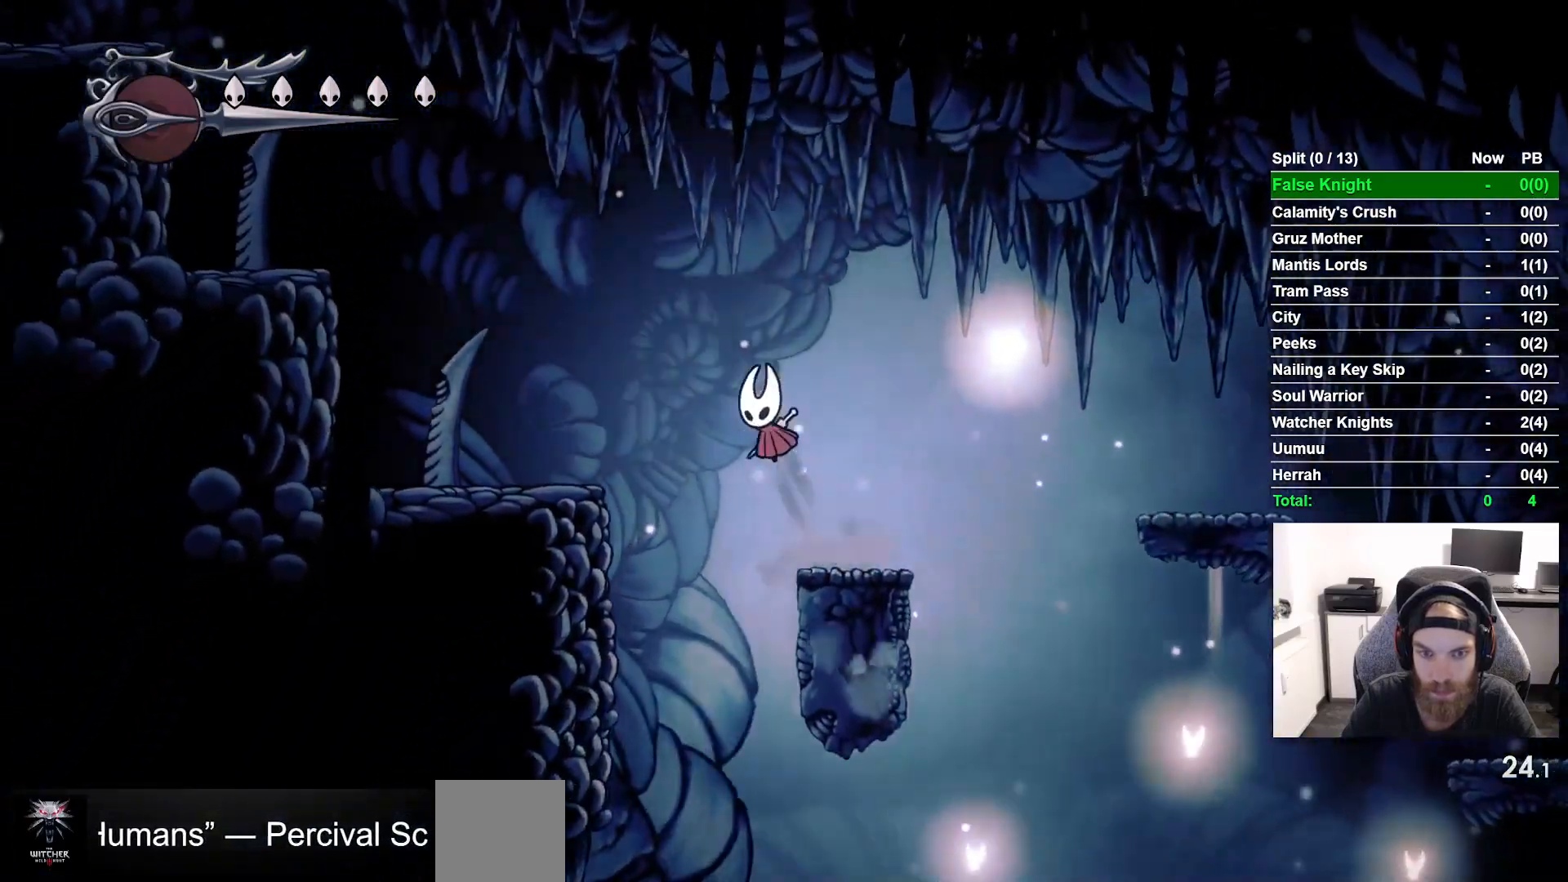
{"buttons": ["DPAD_LEFT"], "left_stick": "center", "events": [[183, "CROSS", "up"]]}
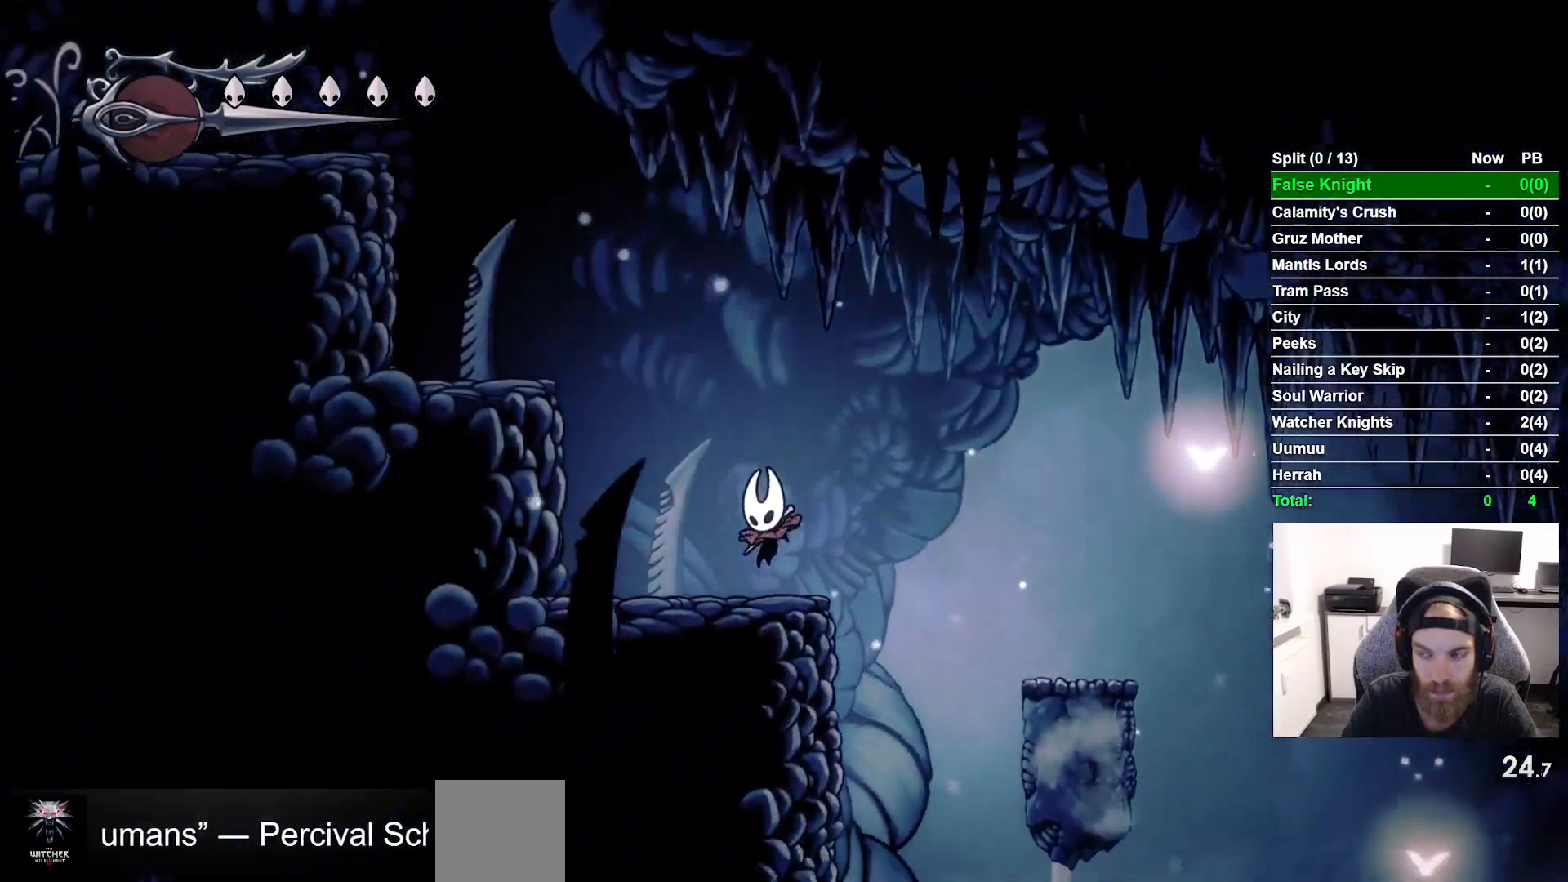
{"buttons": ["CROSS", "DPAD_DOWN", "DPAD_LEFT"], "left_stick": "center", "events": [[50, "CROSS", "down"], [83, "DPAD_DOWN", "down"]]}